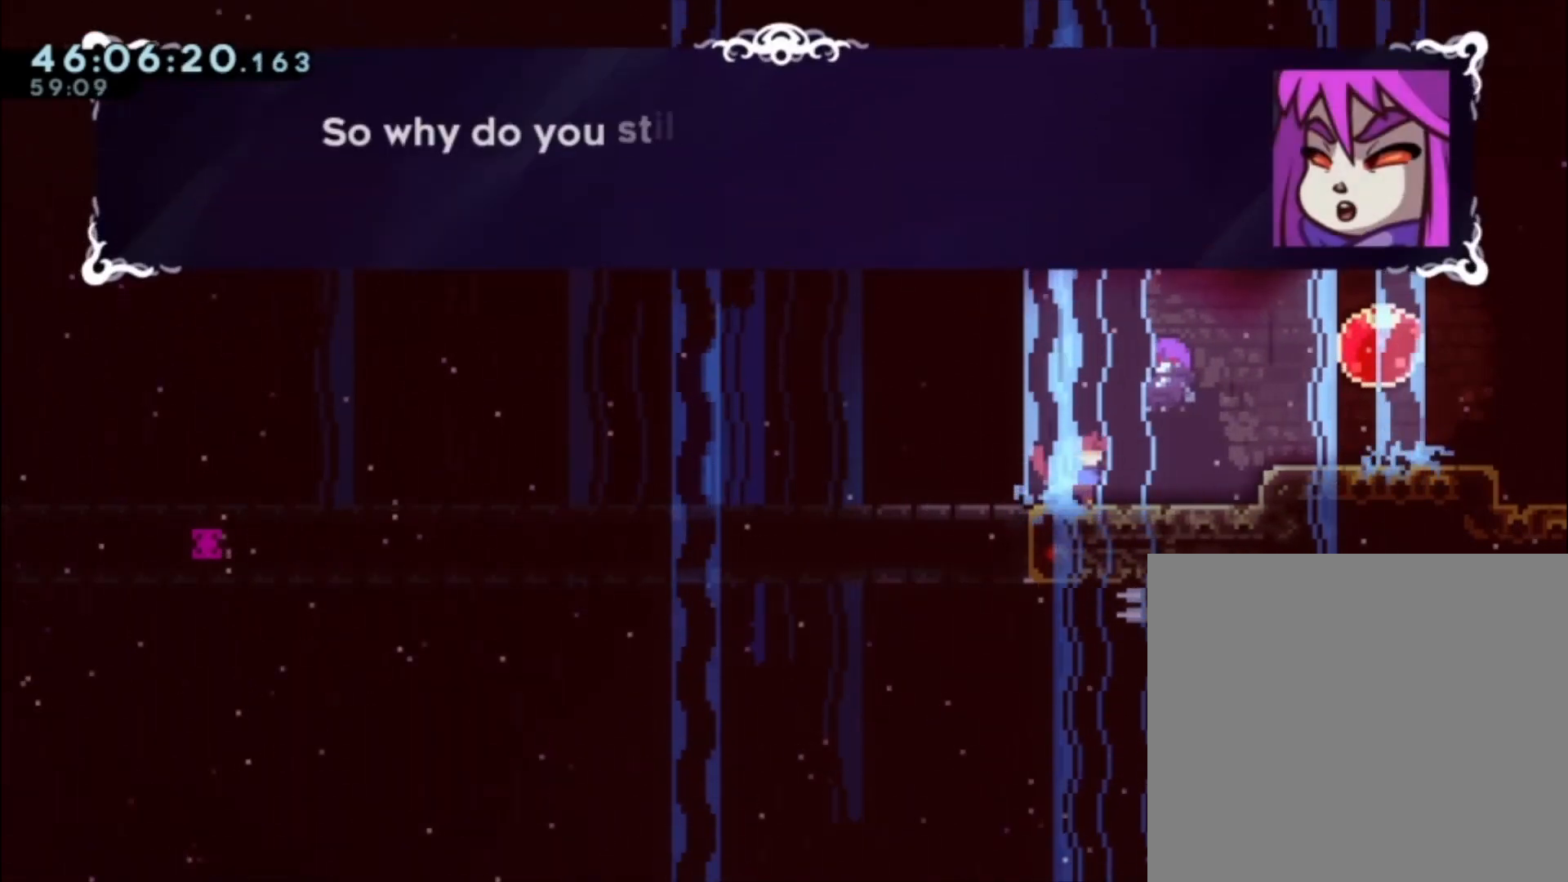
Gameplay with a controller (Xbox layout); each line is a JSON object with the inputs held at the frame after it. "events" lists button and stick changes between this image and that frame as [ms after this image, input, new state], when the widget could be followed in between. Not read: right_stick.
{"buttons": [], "left_stick": "center", "events": []}
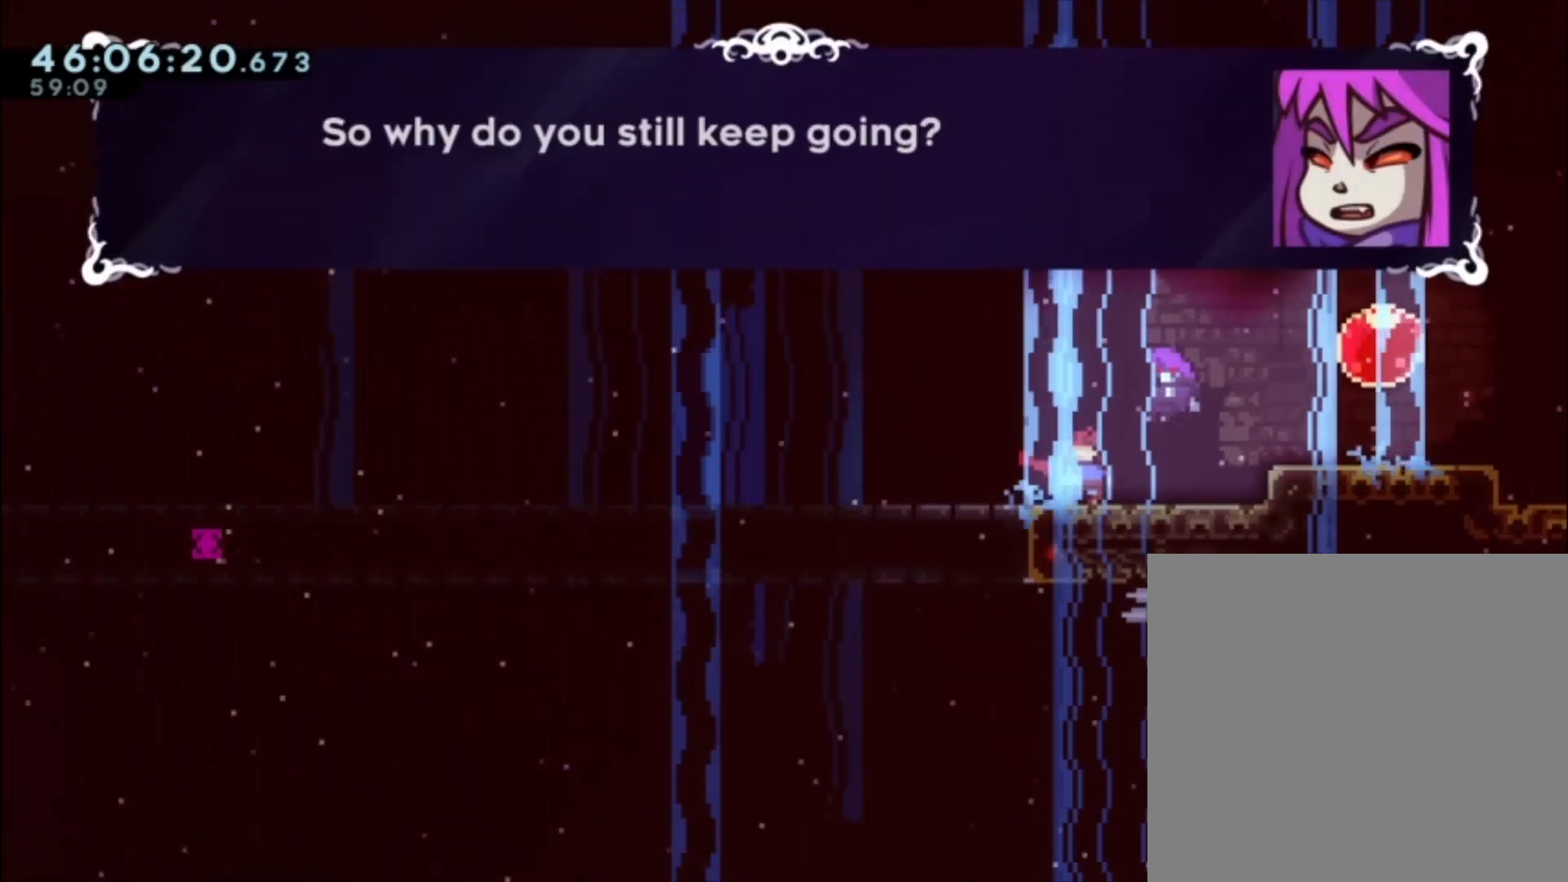
{"buttons": [], "left_stick": "center", "events": [[267, "A", "down"], [433, "A", "up"]]}
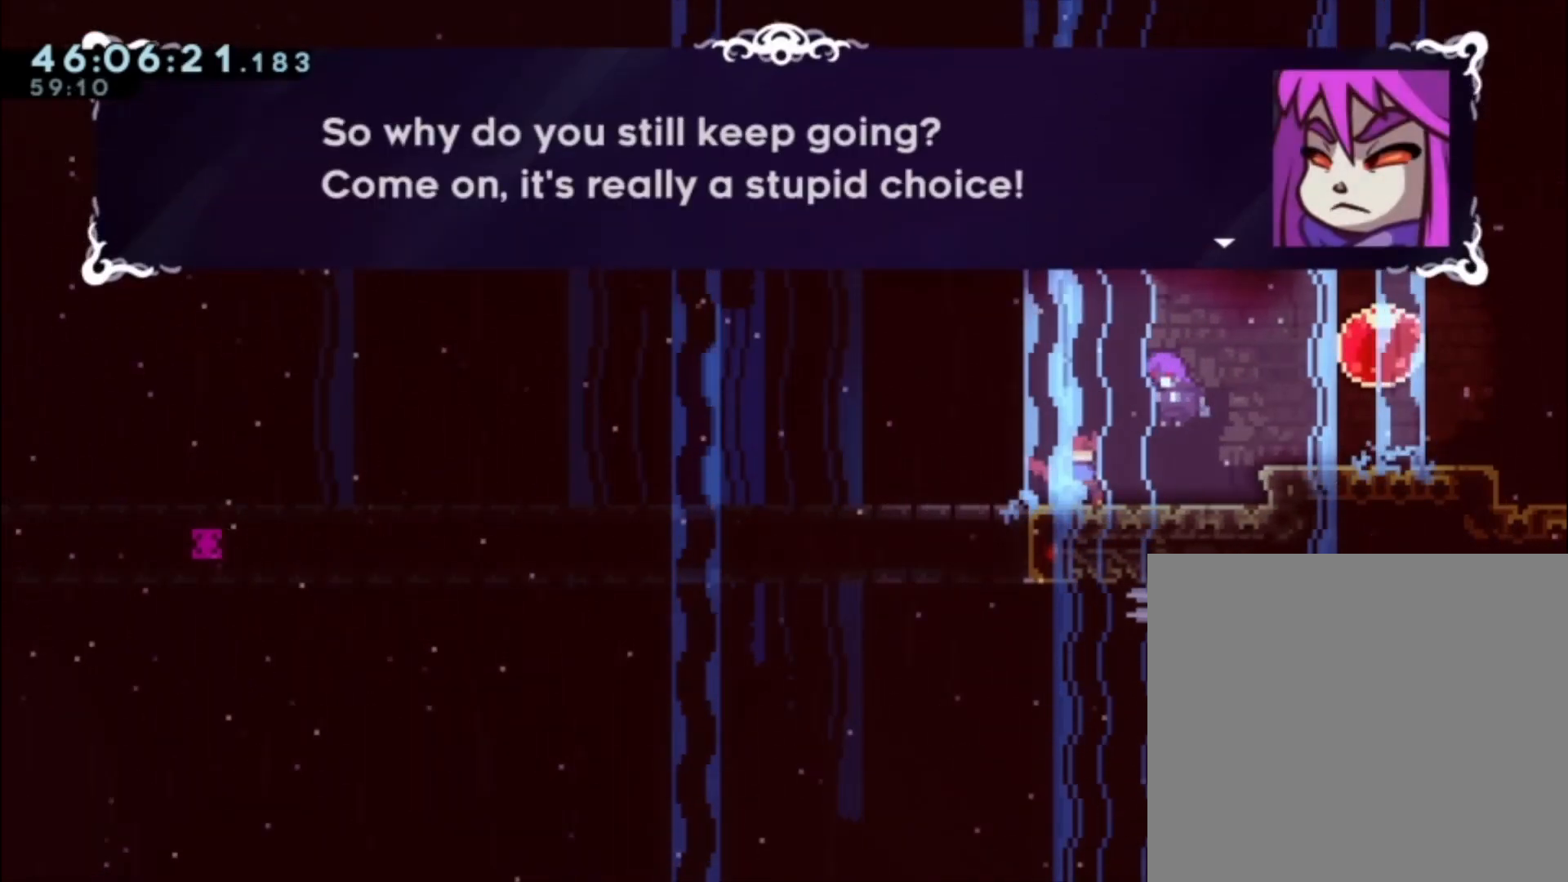
{"buttons": [], "left_stick": "center", "events": []}
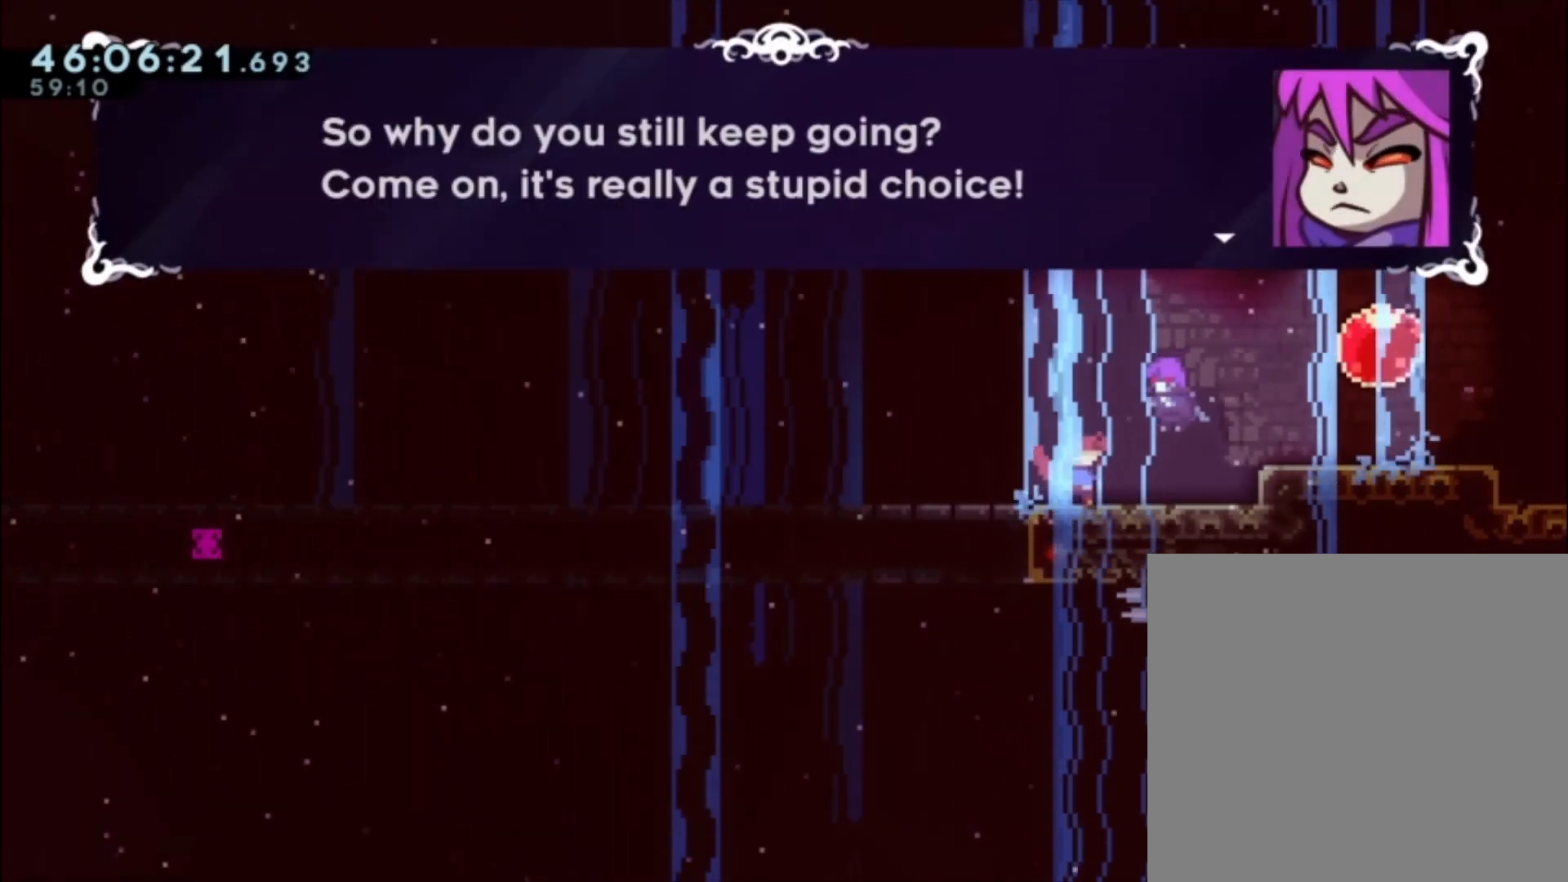
{"buttons": [], "left_stick": "center", "events": [[367, "A", "down"], [500, "A", "up"]]}
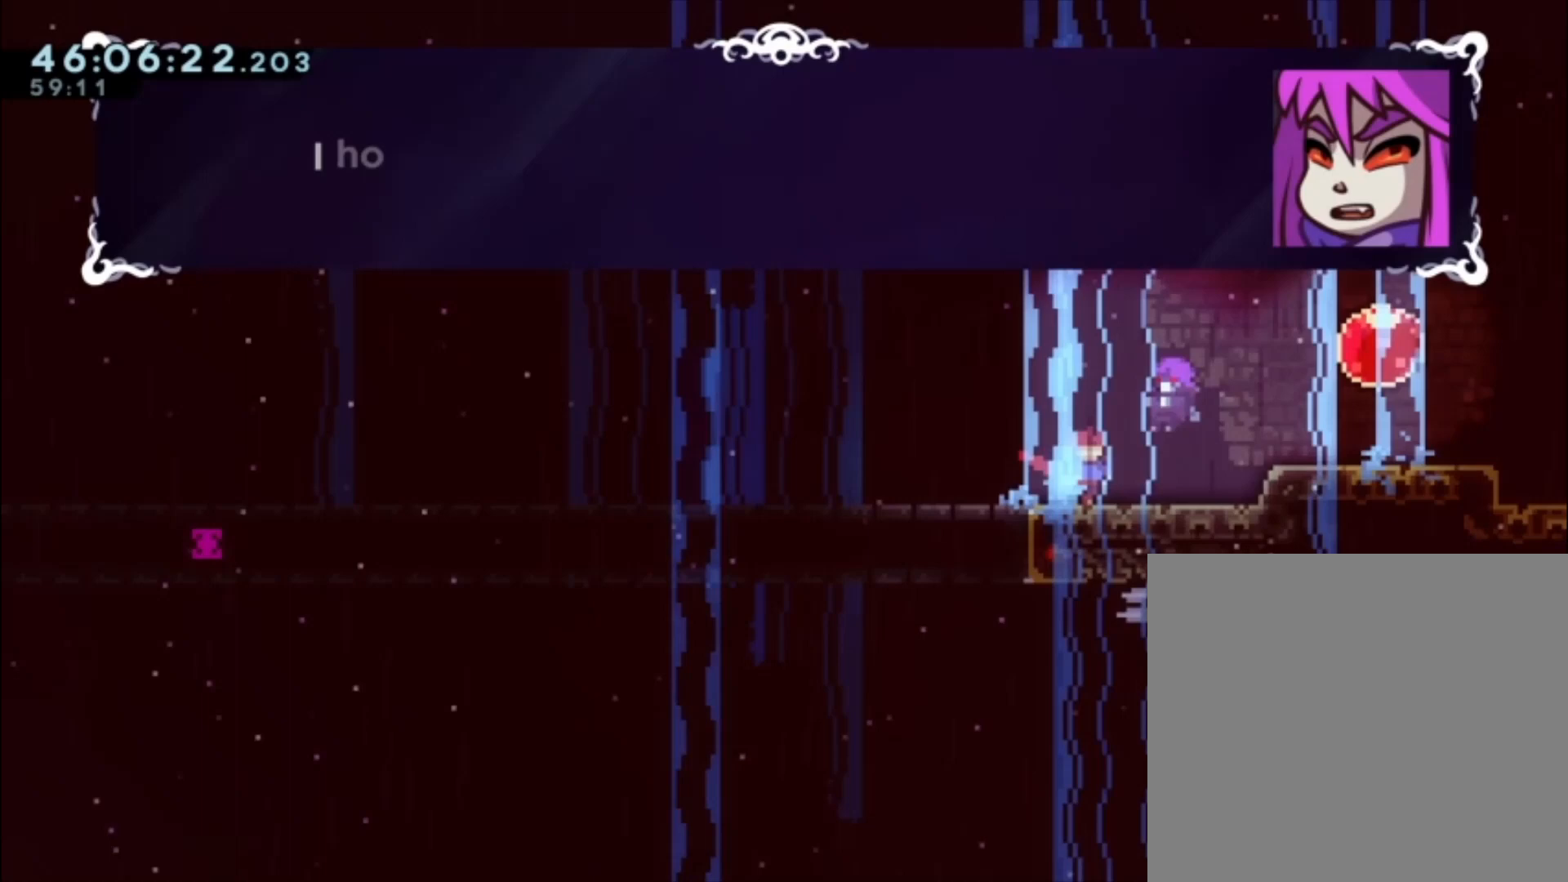
{"buttons": [], "left_stick": "center", "events": []}
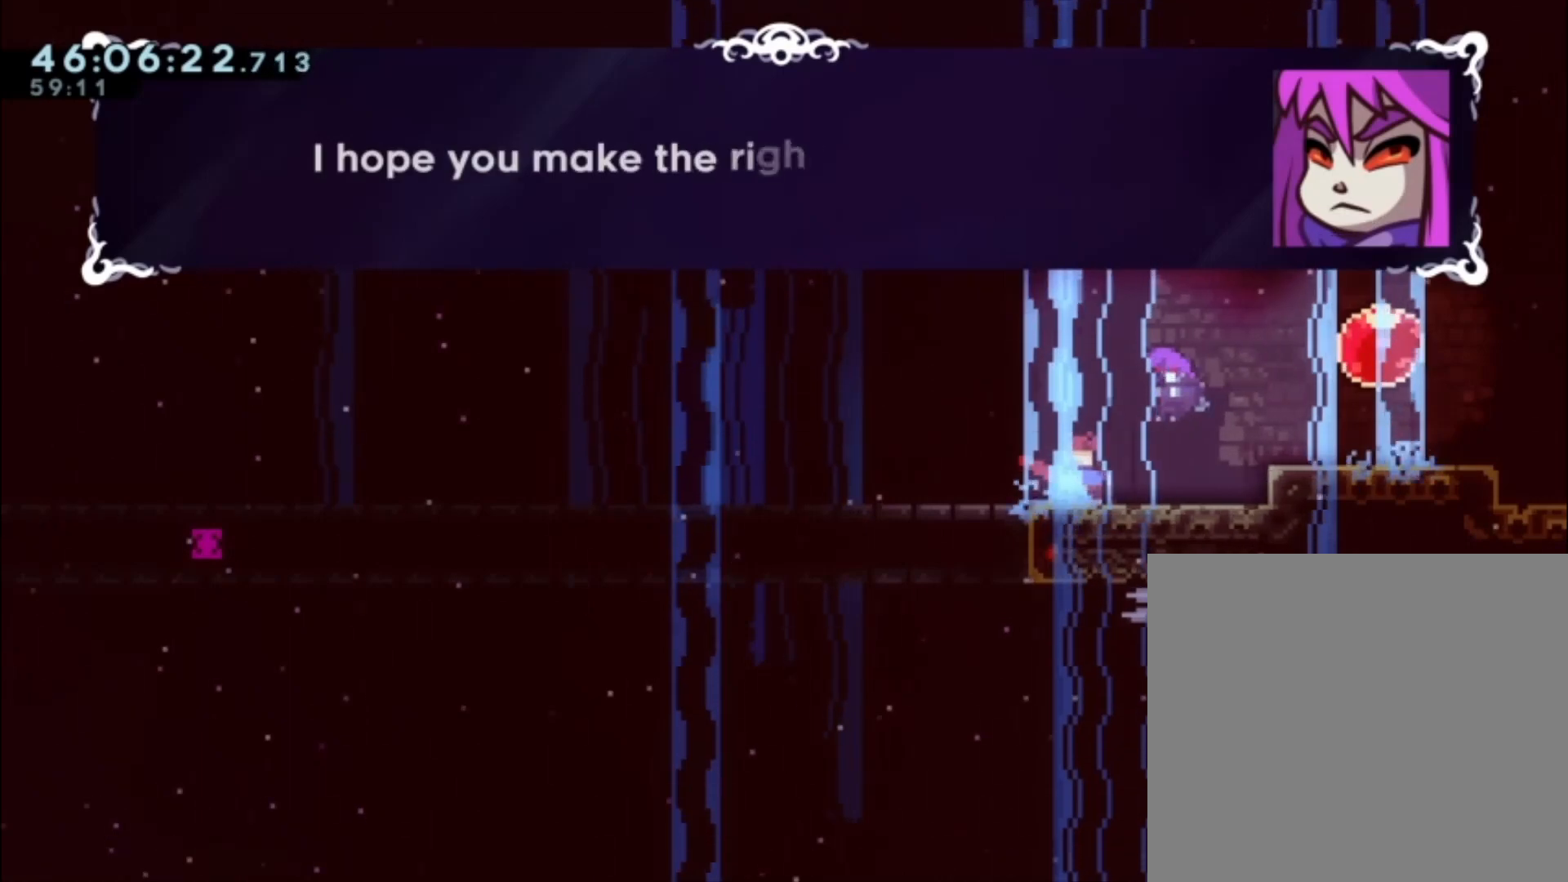
{"buttons": [], "left_stick": "center", "events": []}
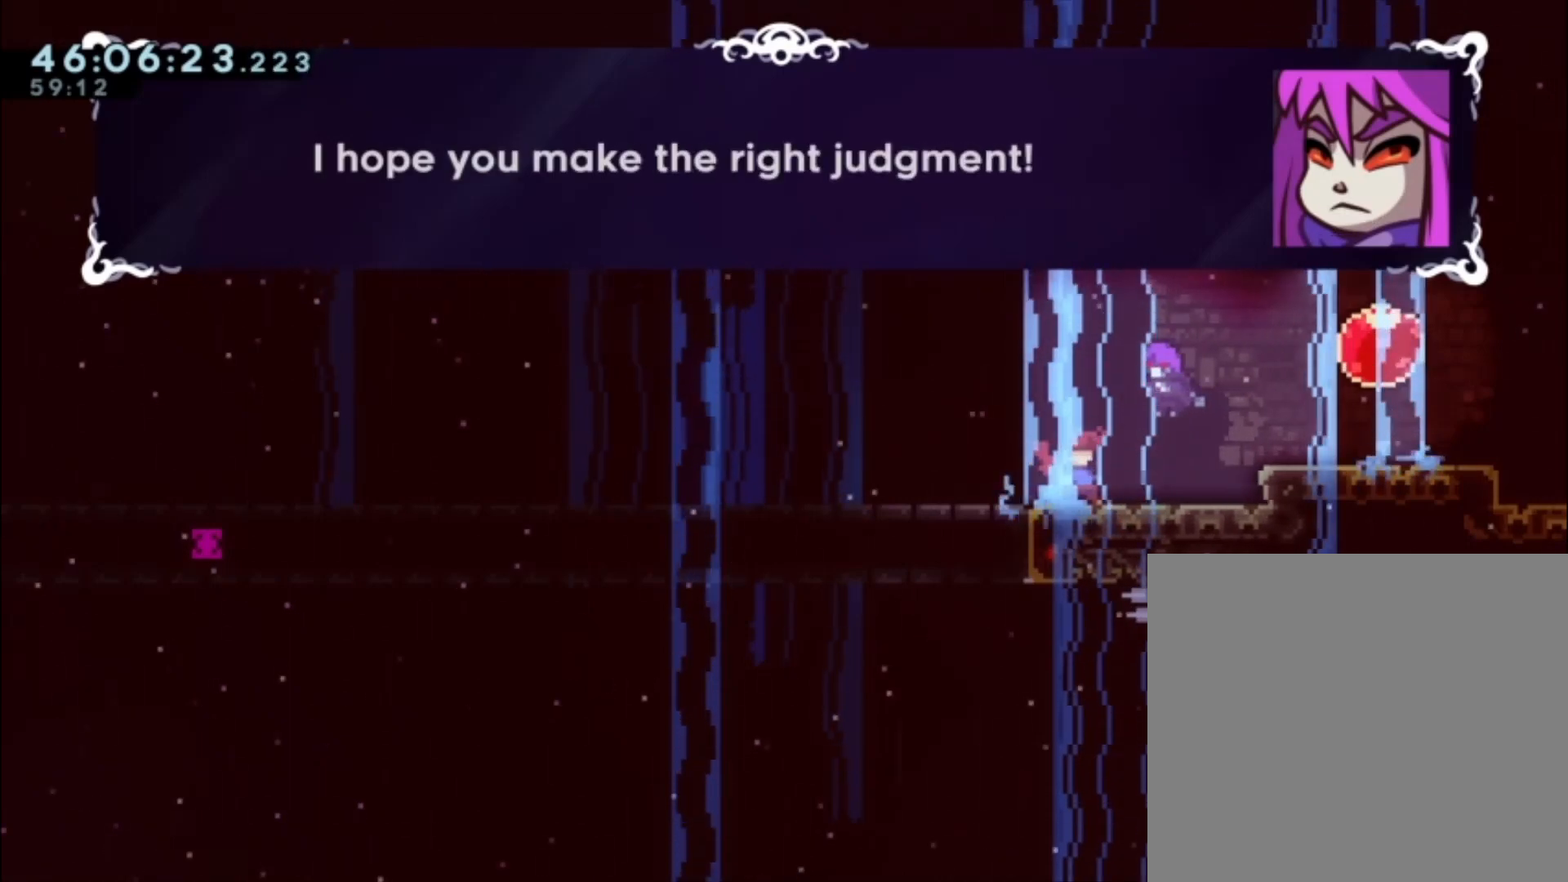
{"buttons": [], "left_stick": "center", "events": []}
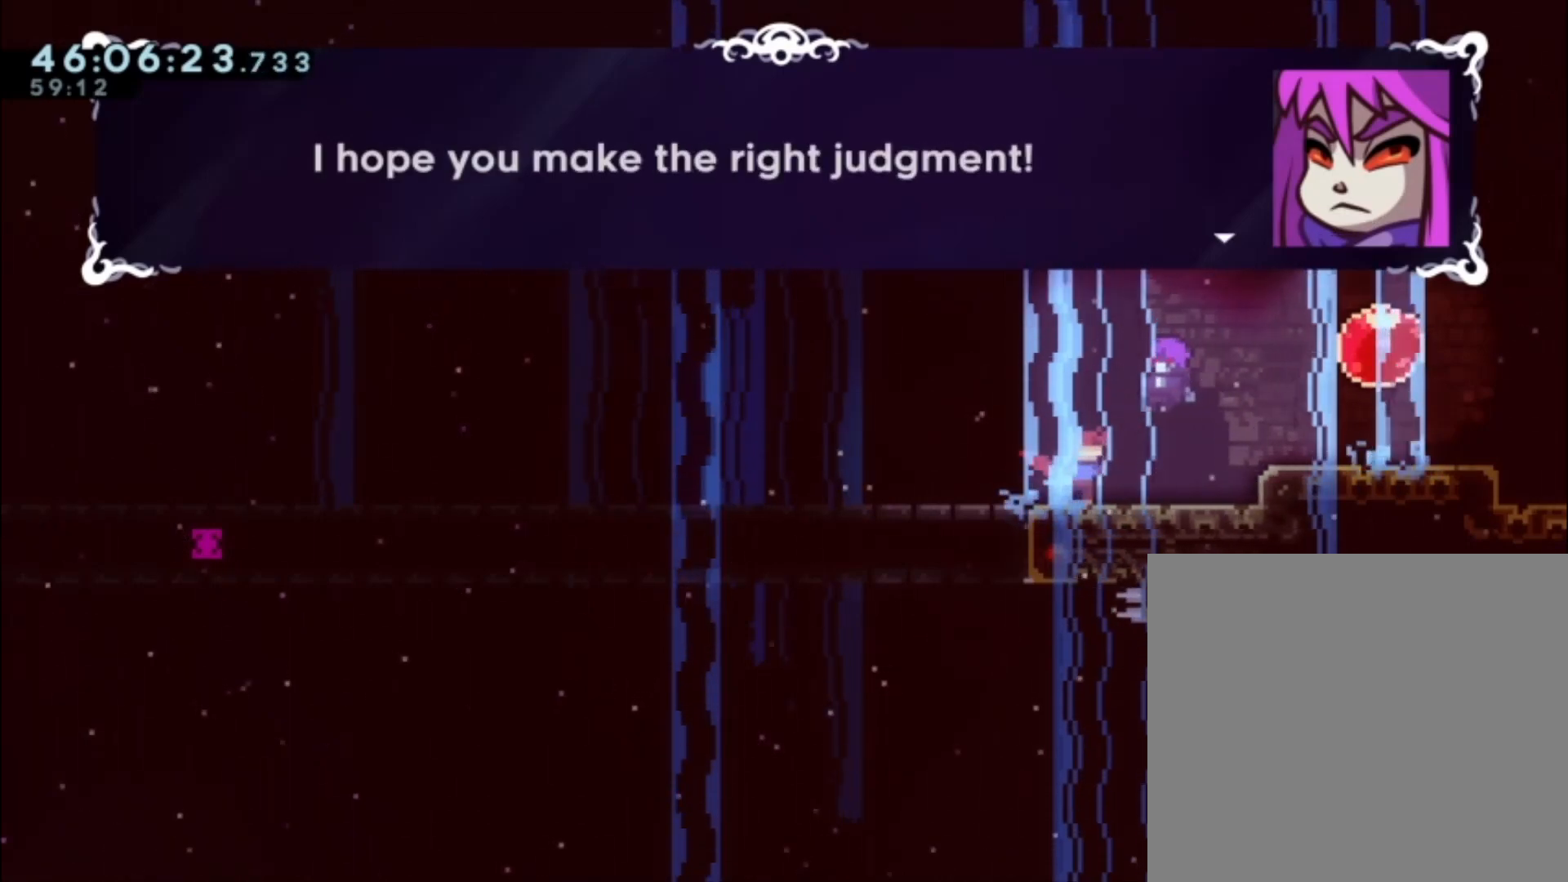
{"buttons": [], "left_stick": "center", "events": [[167, "A", "down"], [267, "A", "up"]]}
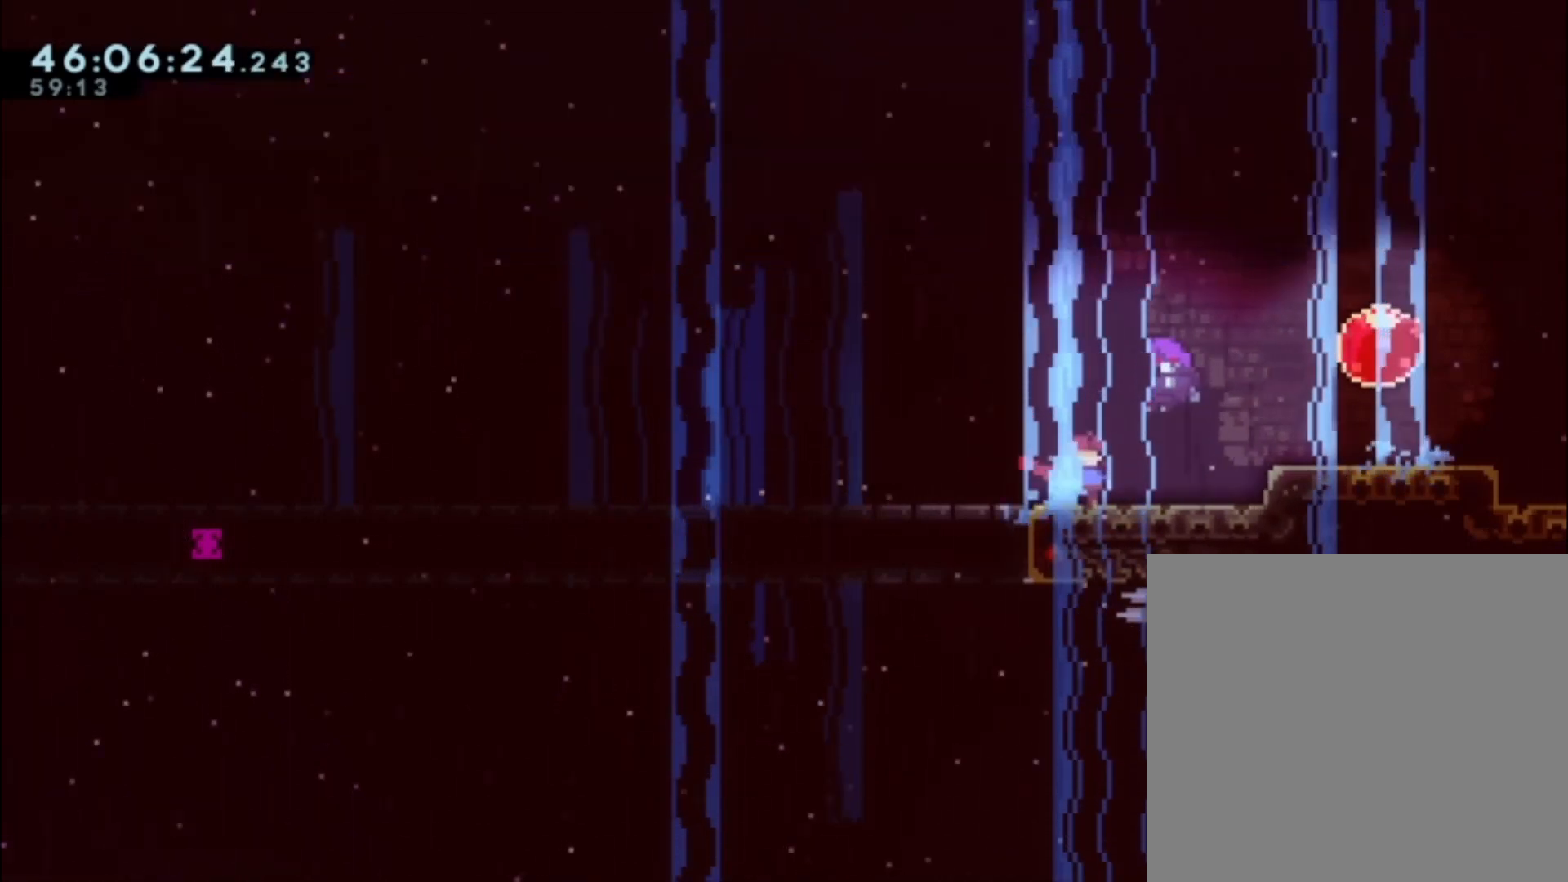
{"buttons": [], "left_stick": "center", "events": []}
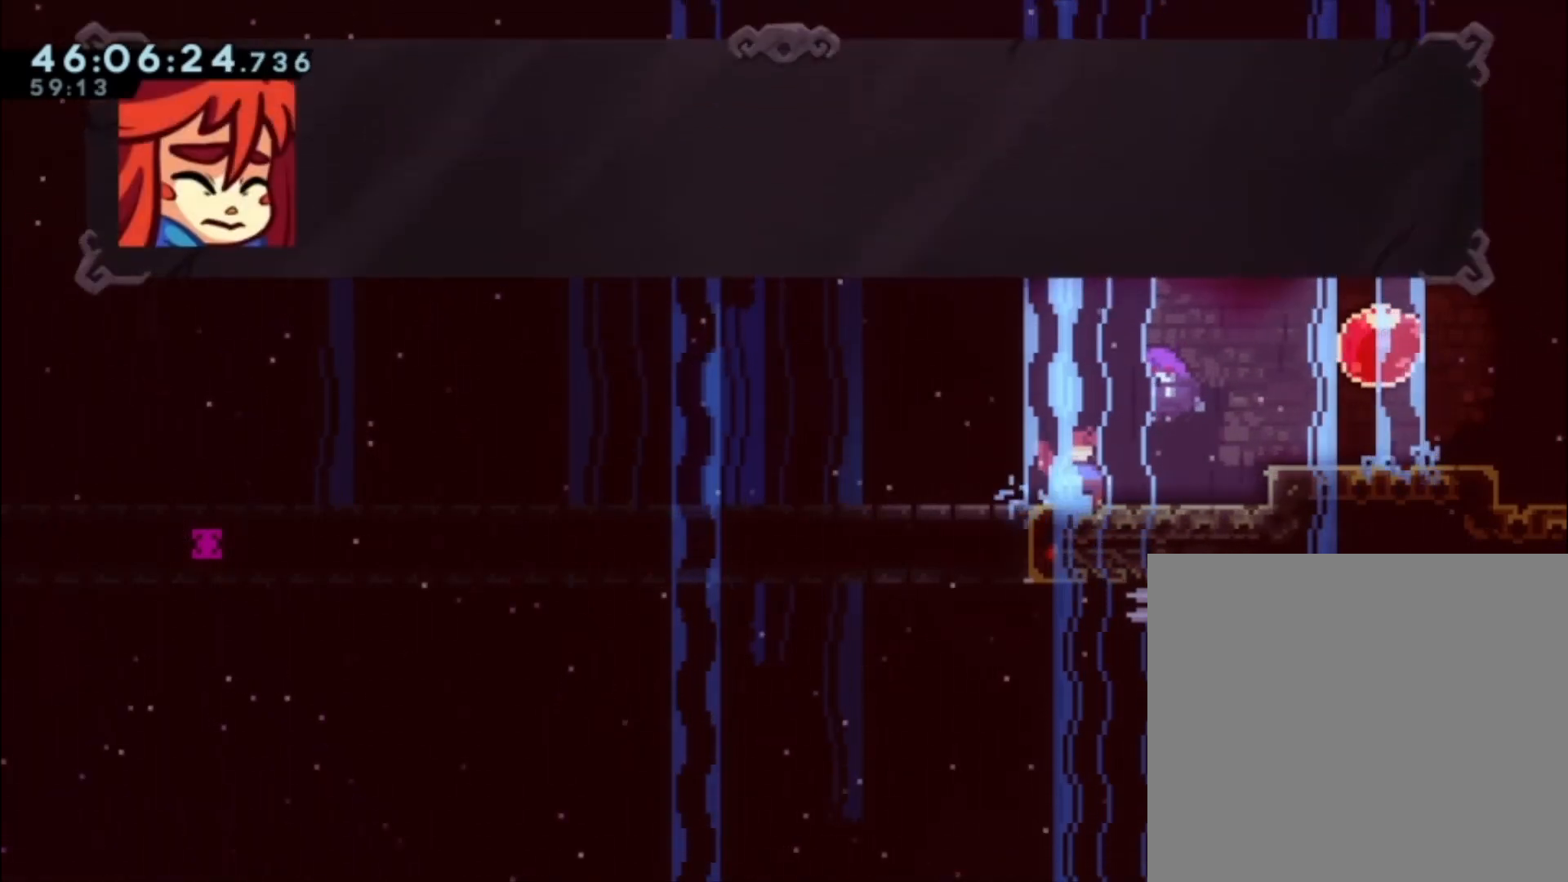
{"buttons": [], "left_stick": "center", "events": [[233, "A", "down"], [367, "A", "up"]]}
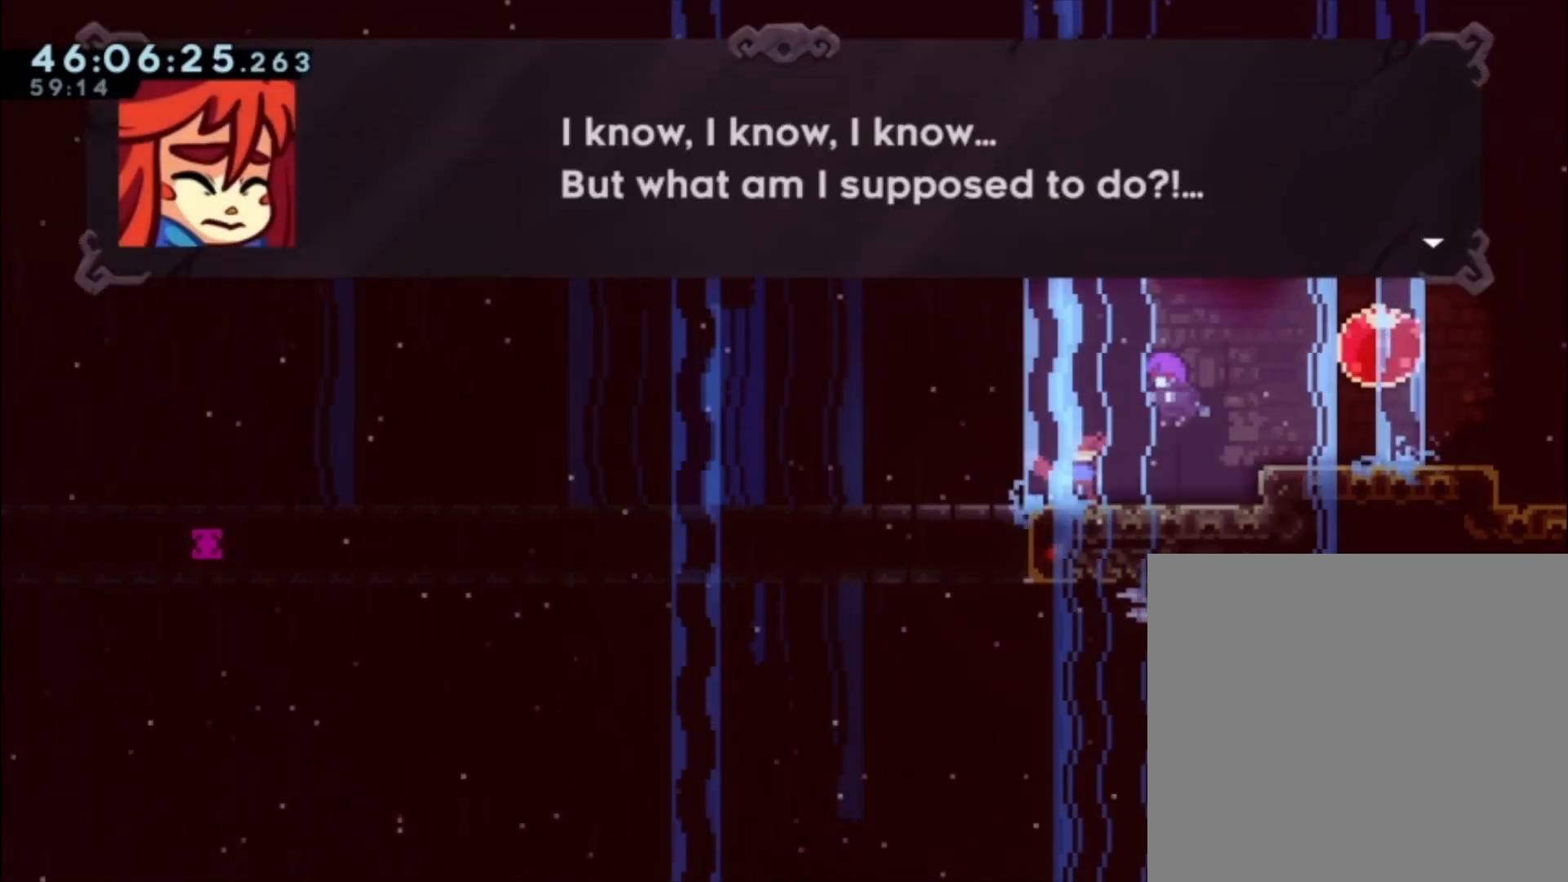
{"buttons": [], "left_stick": "center", "events": []}
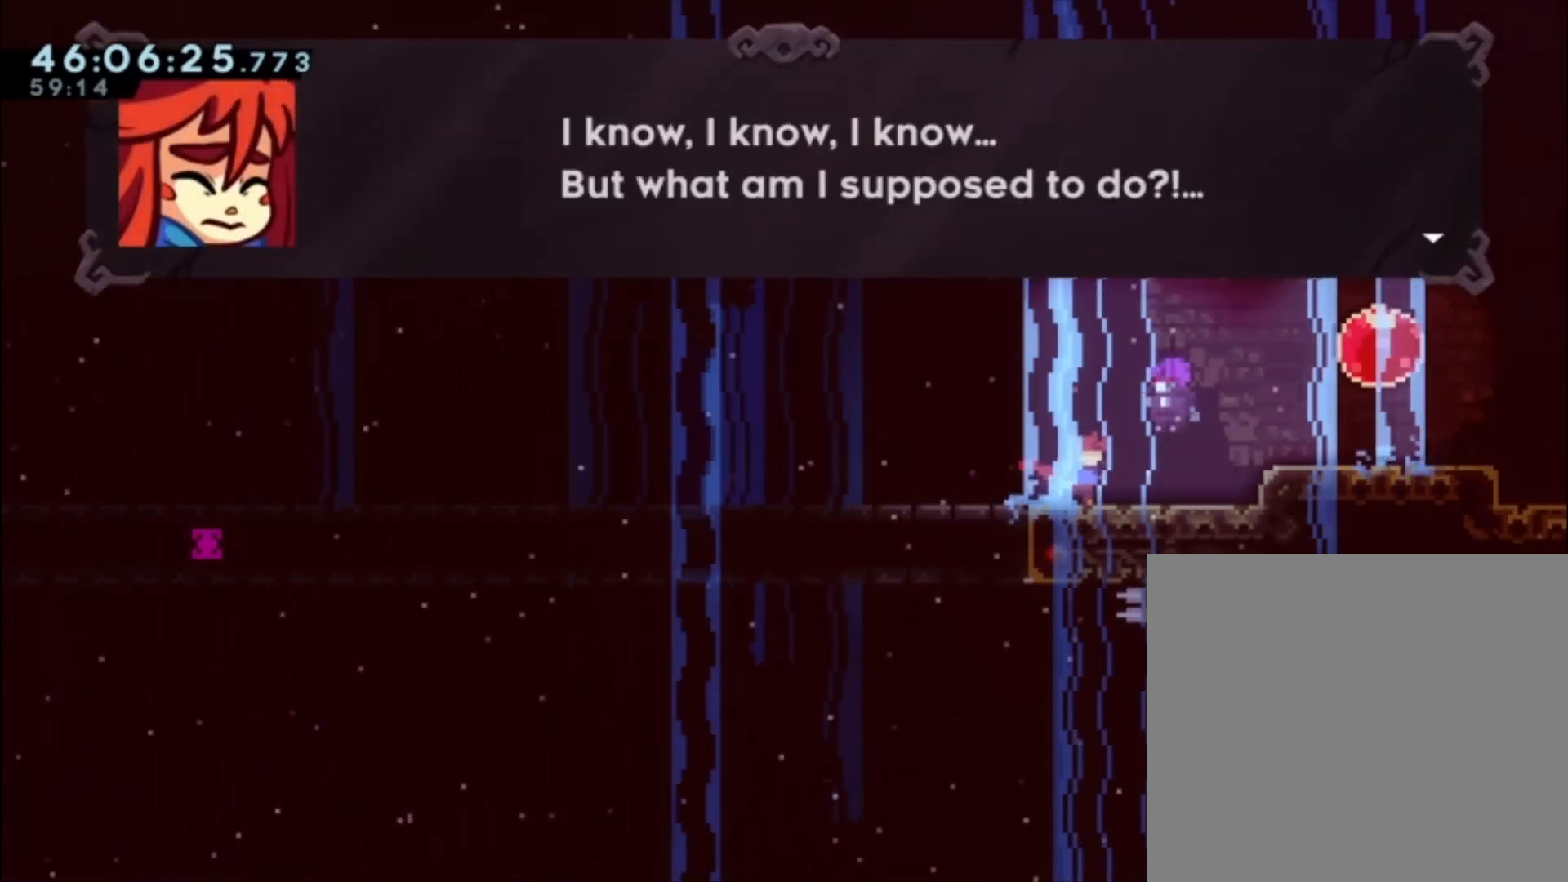
{"buttons": [], "left_stick": "center", "events": [[267, "A", "down"], [433, "A", "up"]]}
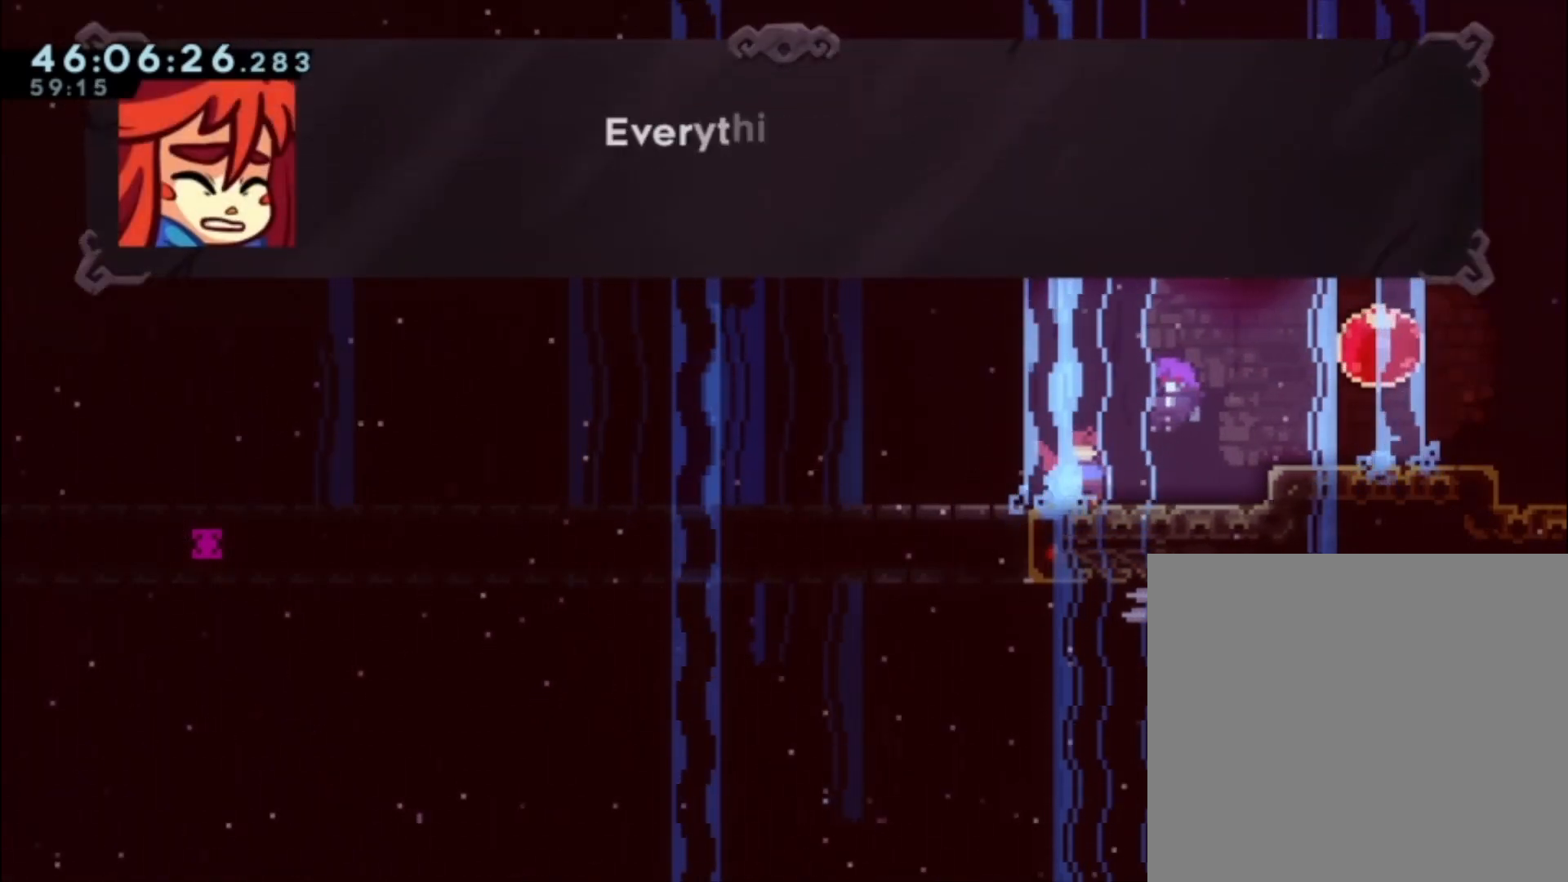
{"buttons": [], "left_stick": "center", "events": []}
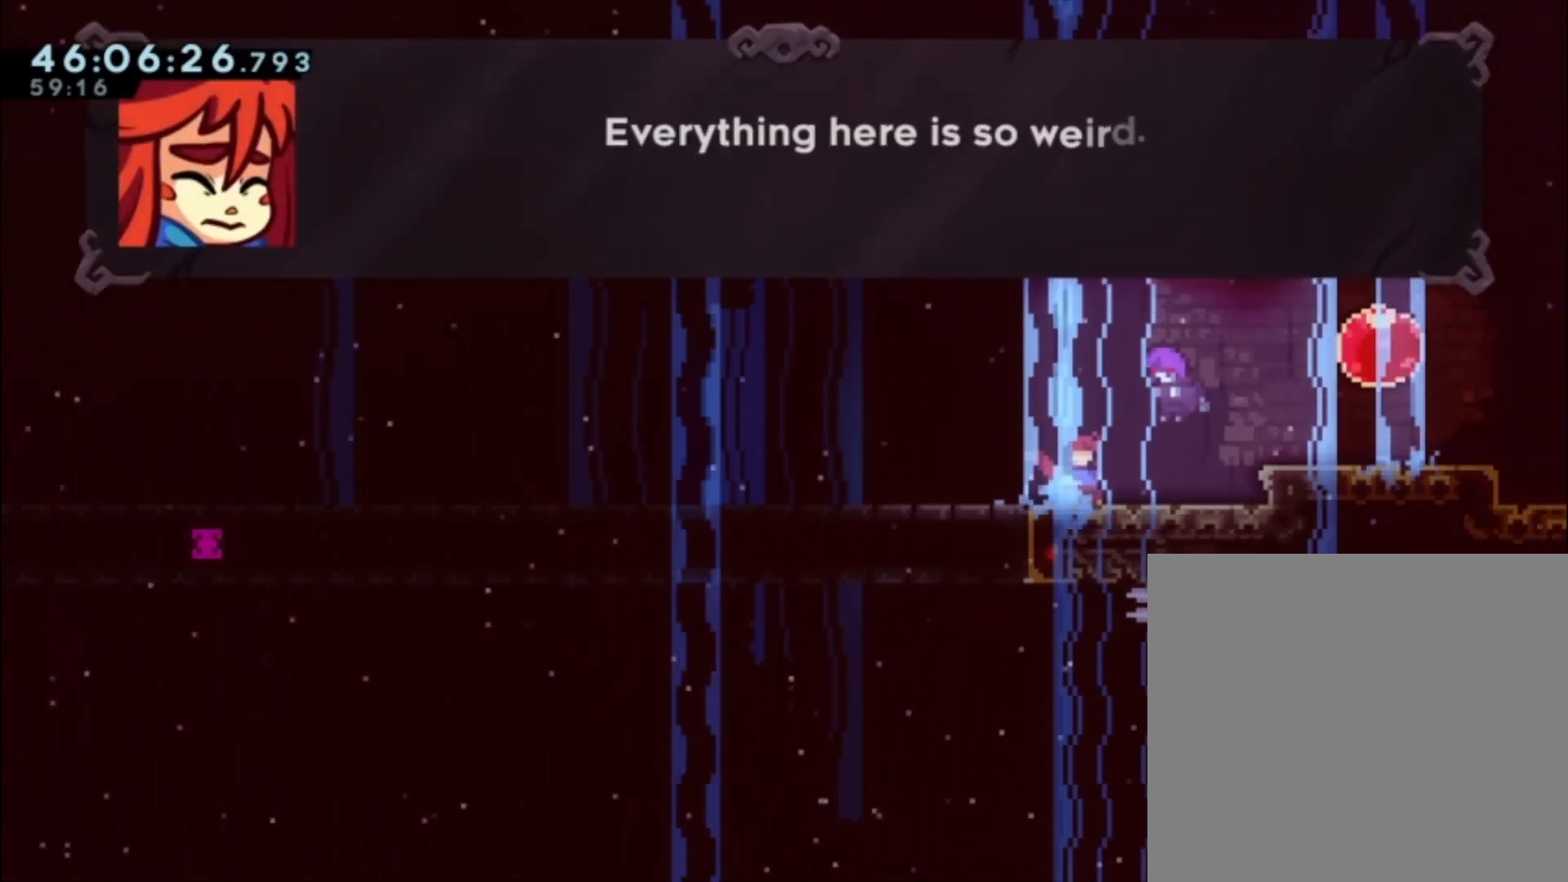
{"buttons": ["A"], "left_stick": "center", "events": [[467, "A", "down"]]}
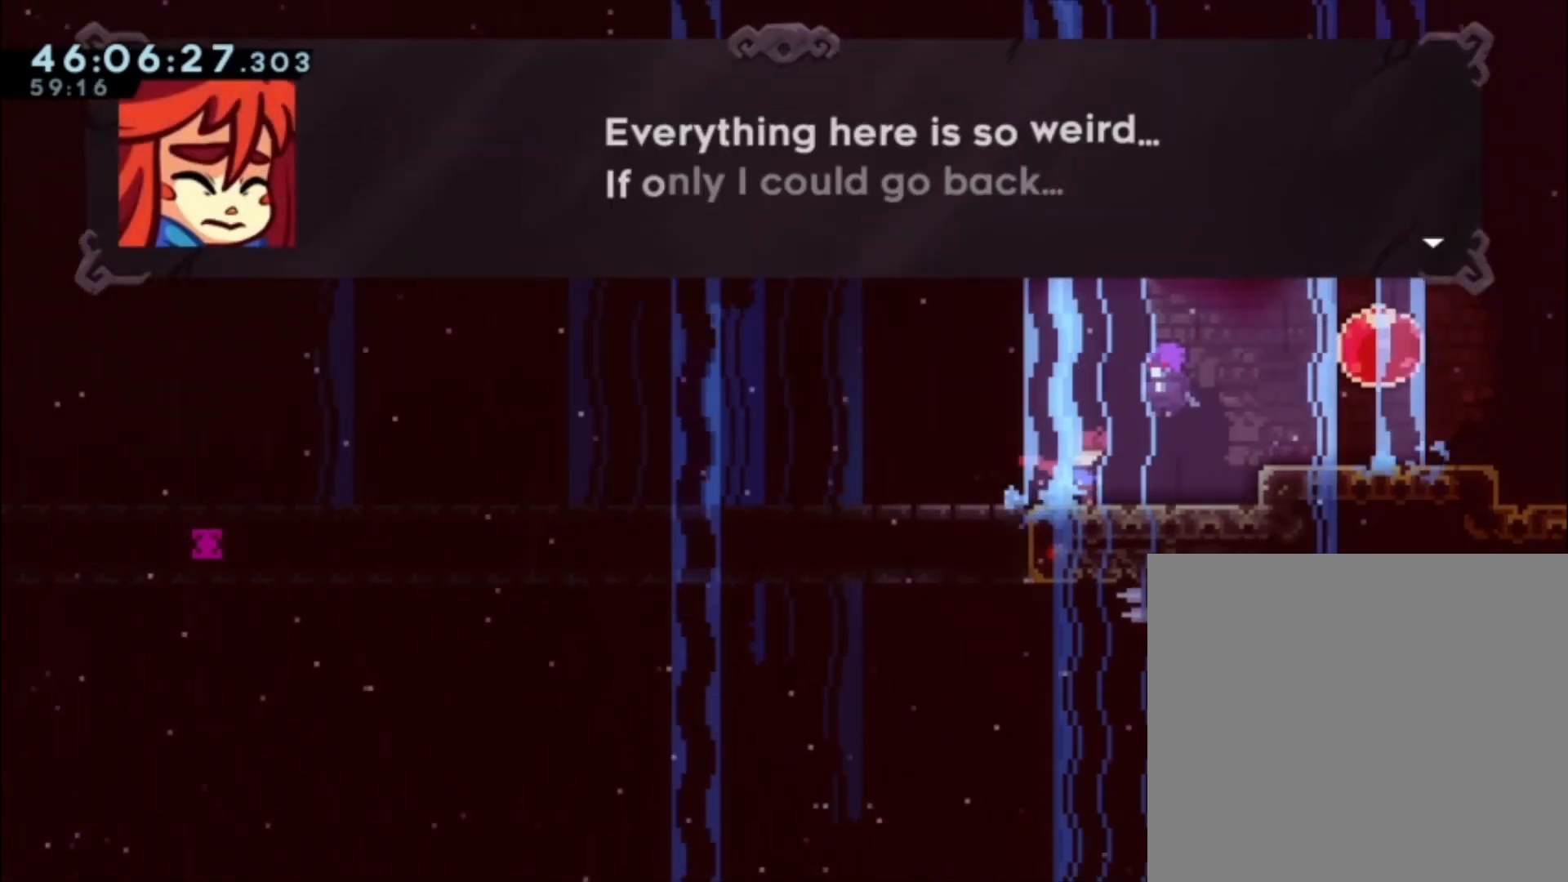
{"buttons": [], "left_stick": "center", "events": [[67, "A", "up"]]}
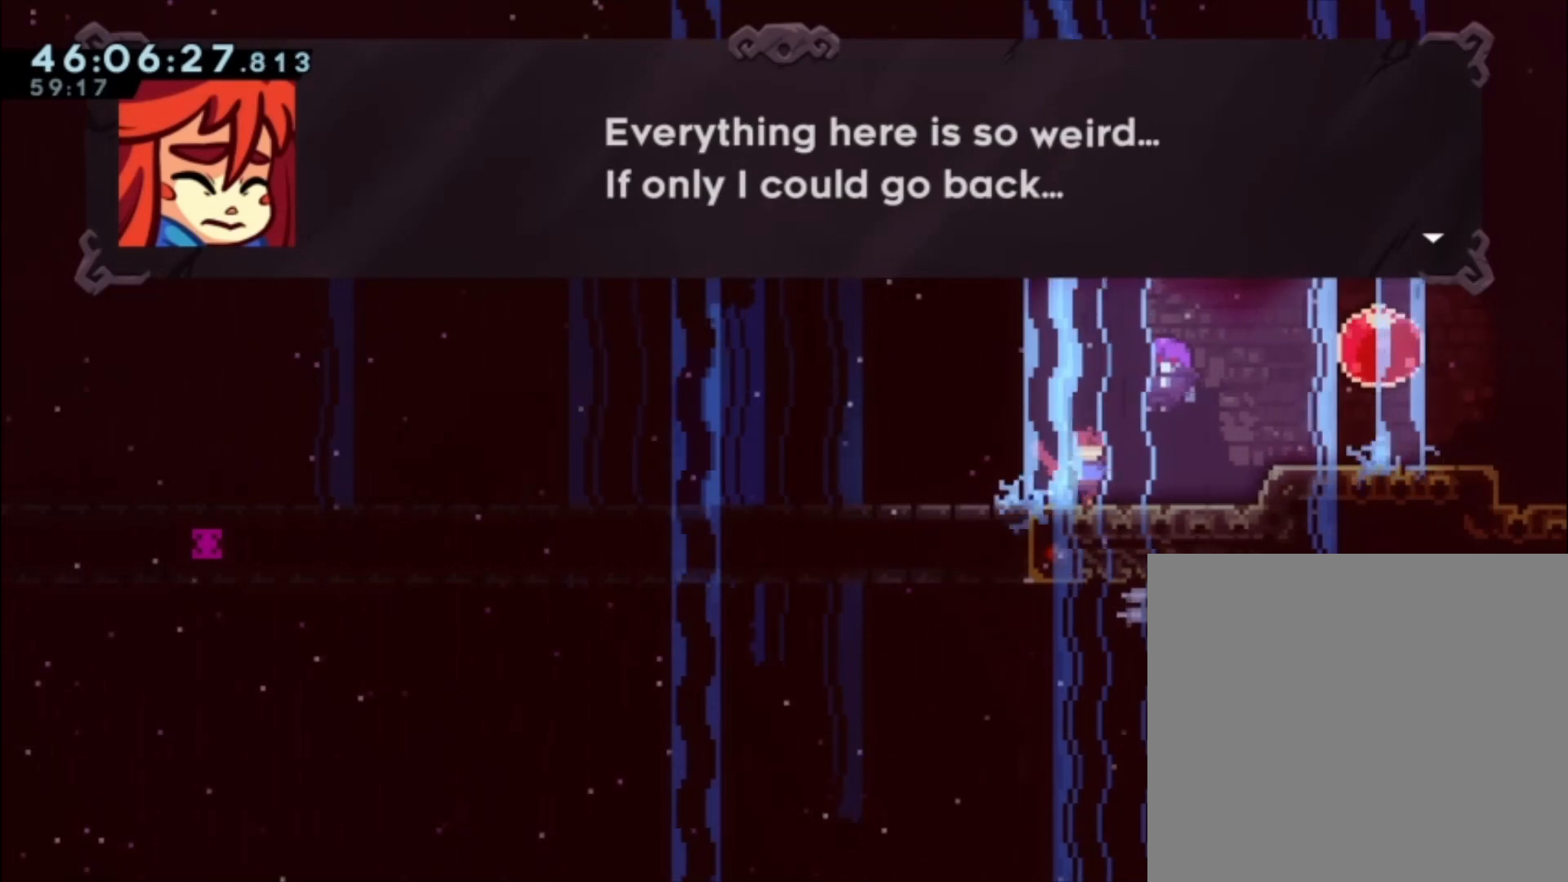
{"buttons": [], "left_stick": "center", "events": [[133, "A", "down"], [233, "A", "up"]]}
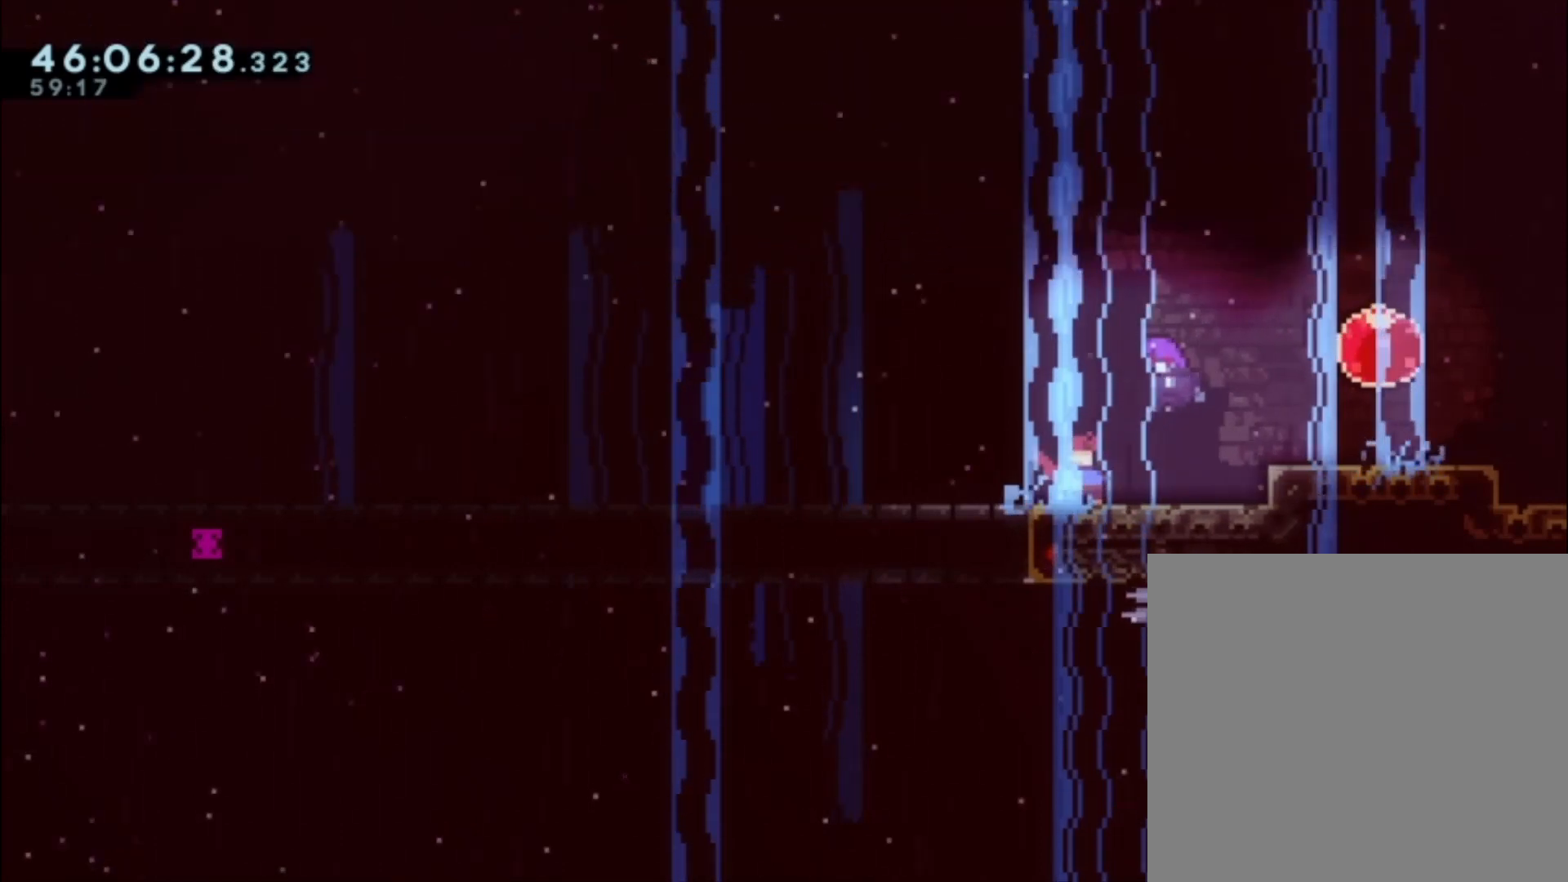
{"buttons": ["A"], "left_stick": "center", "events": [[500, "A", "down"]]}
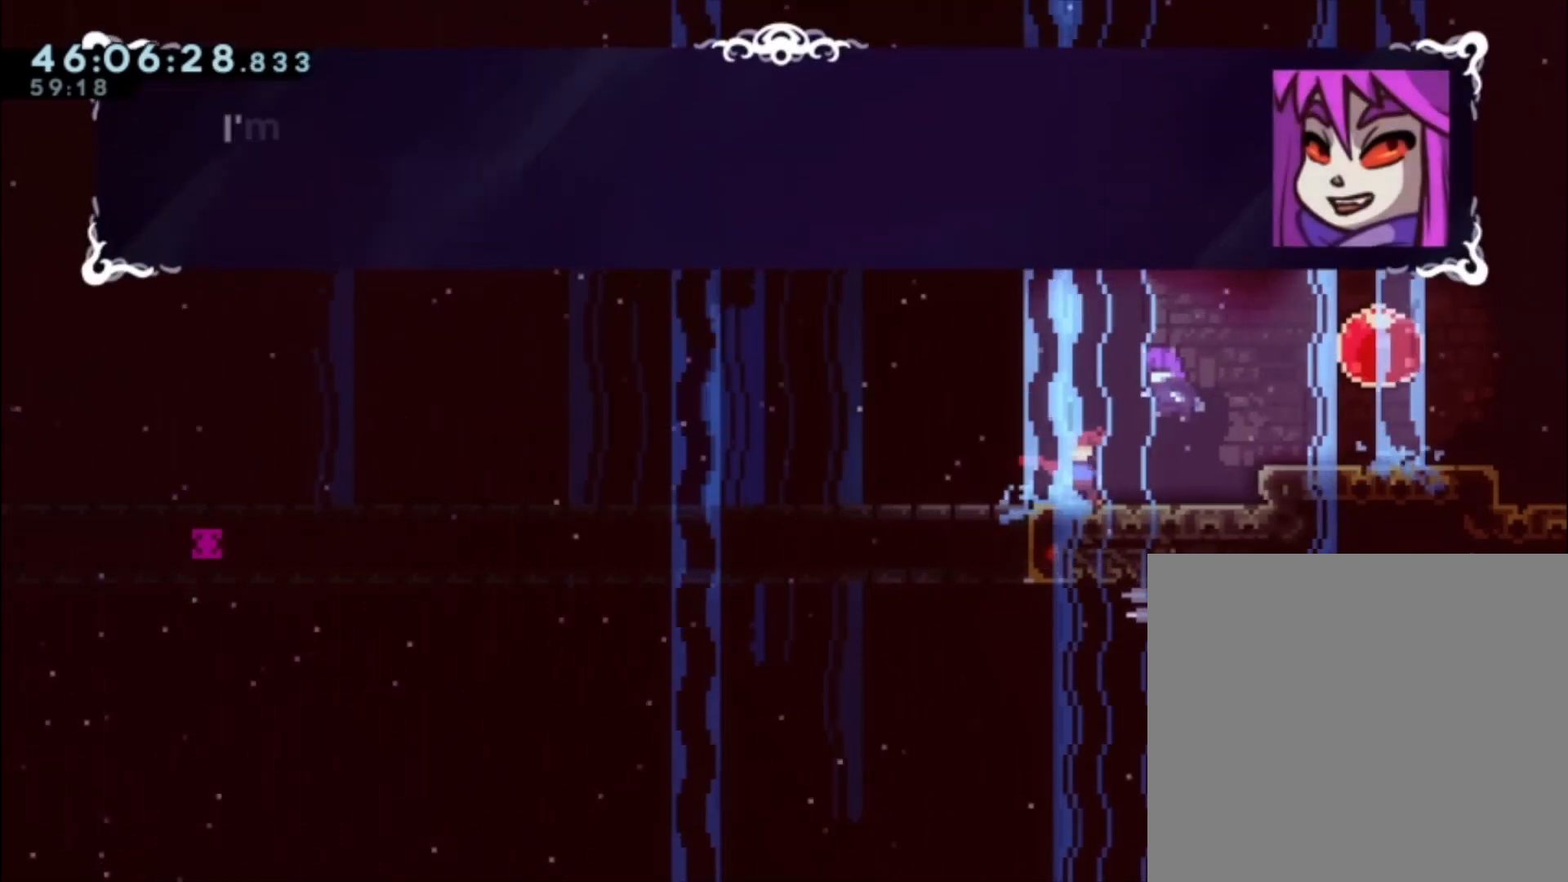
{"buttons": [], "left_stick": "center", "events": [[100, "A", "up"]]}
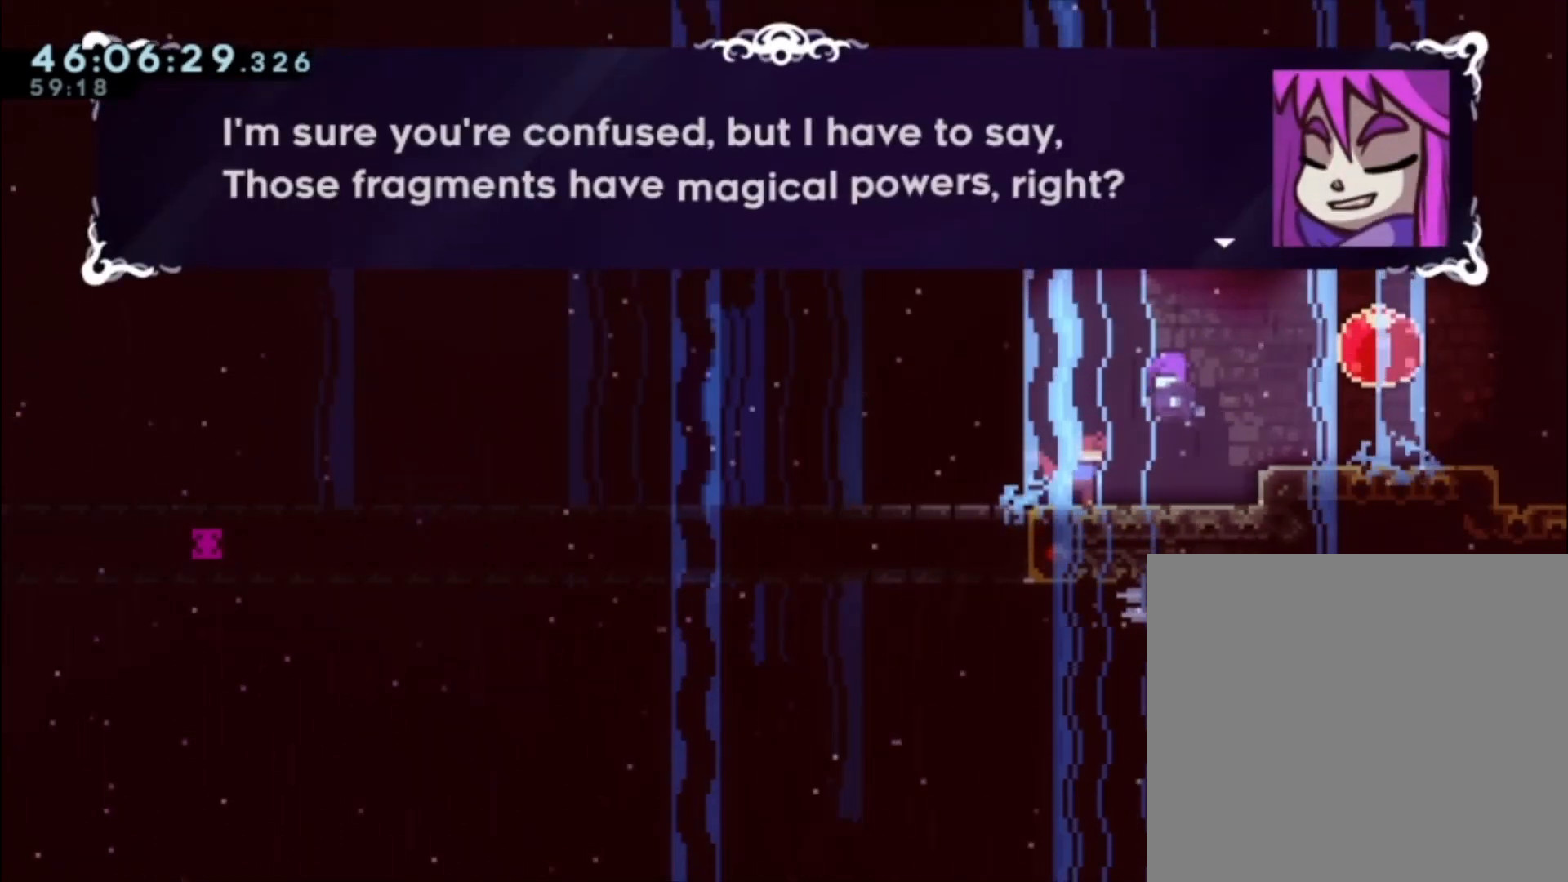
{"buttons": [], "left_stick": "center", "events": []}
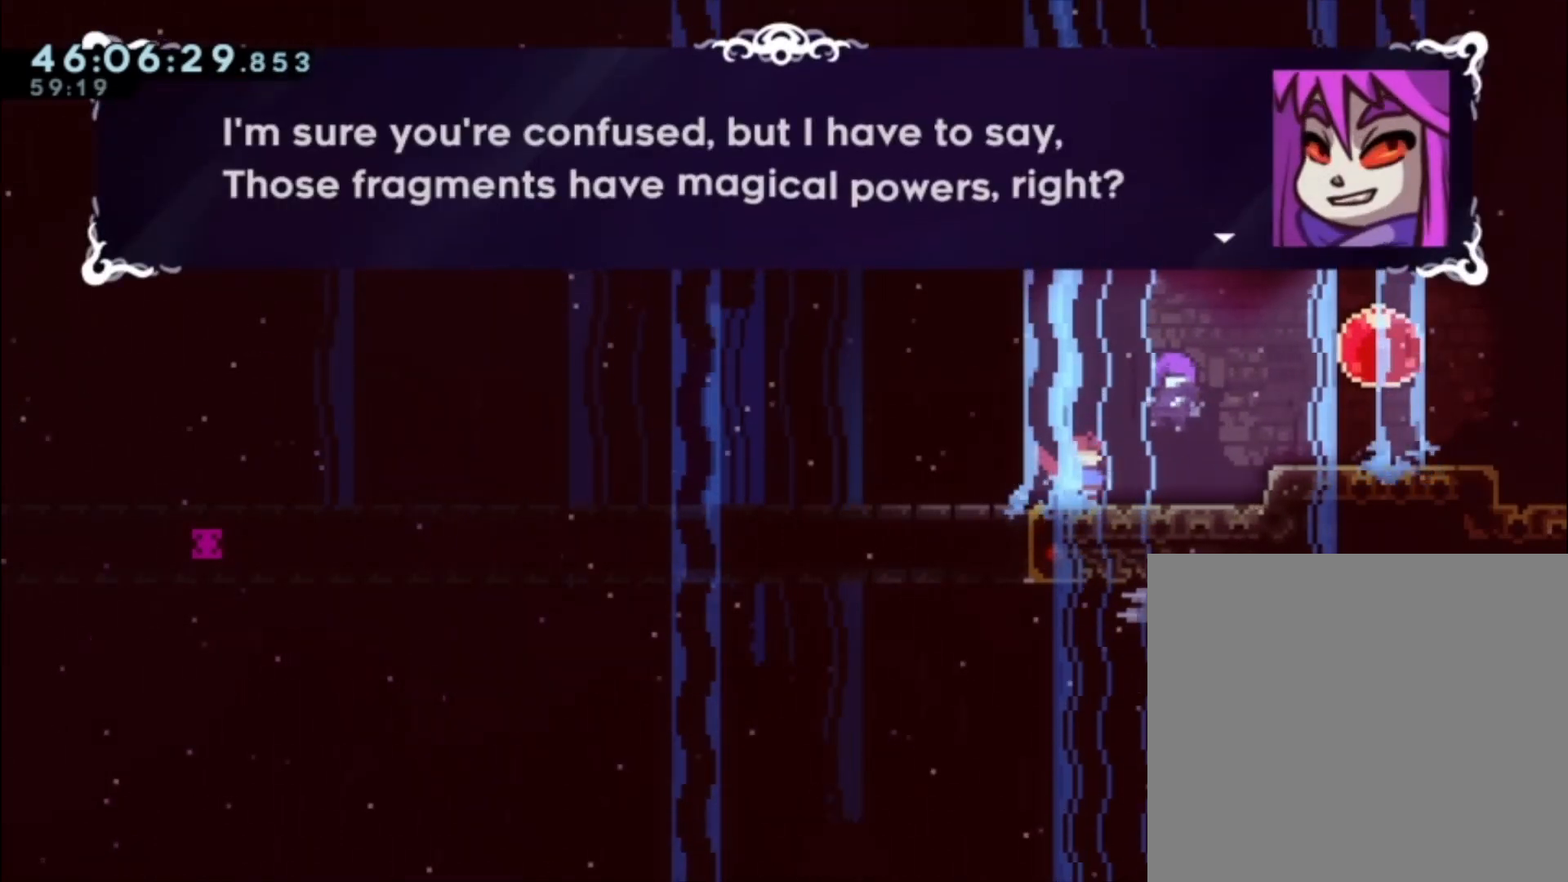
{"buttons": [], "left_stick": "center", "events": []}
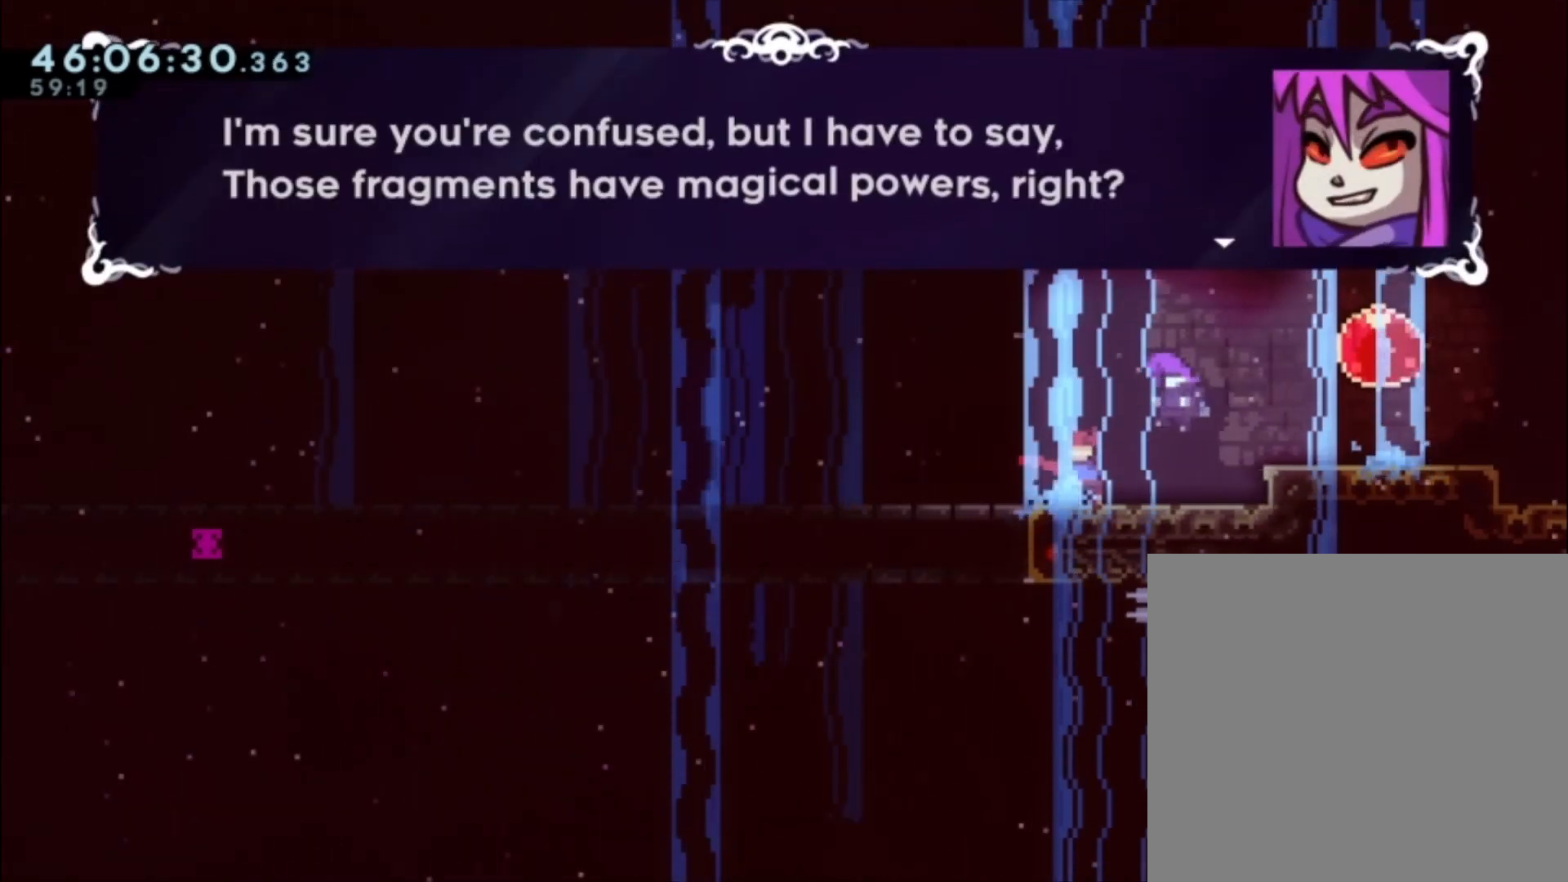
{"buttons": [], "left_stick": "center", "events": []}
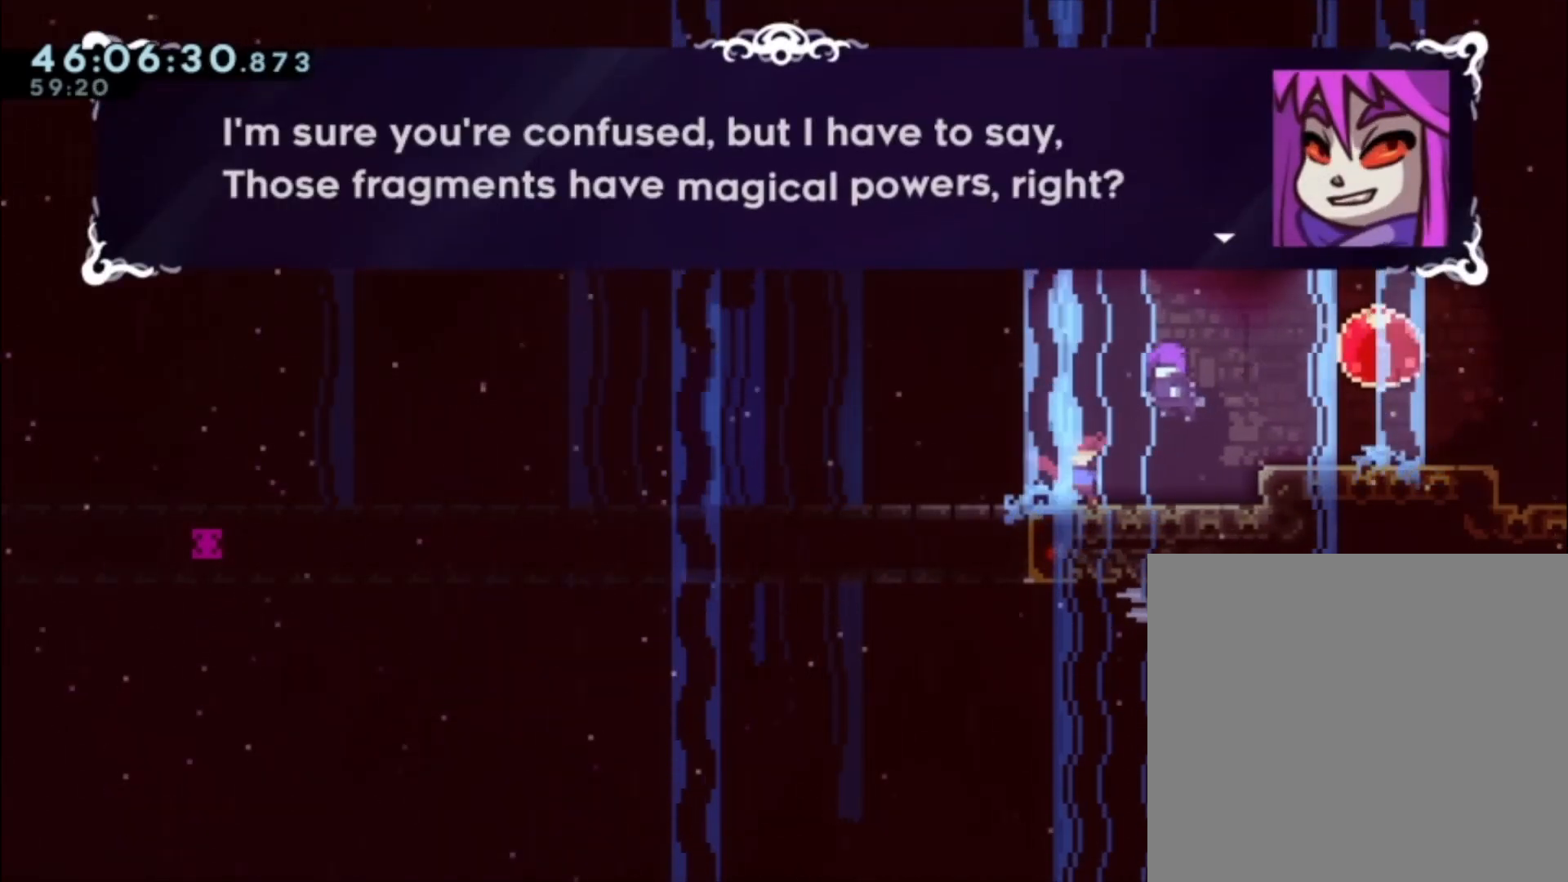
{"buttons": [], "left_stick": "center", "events": []}
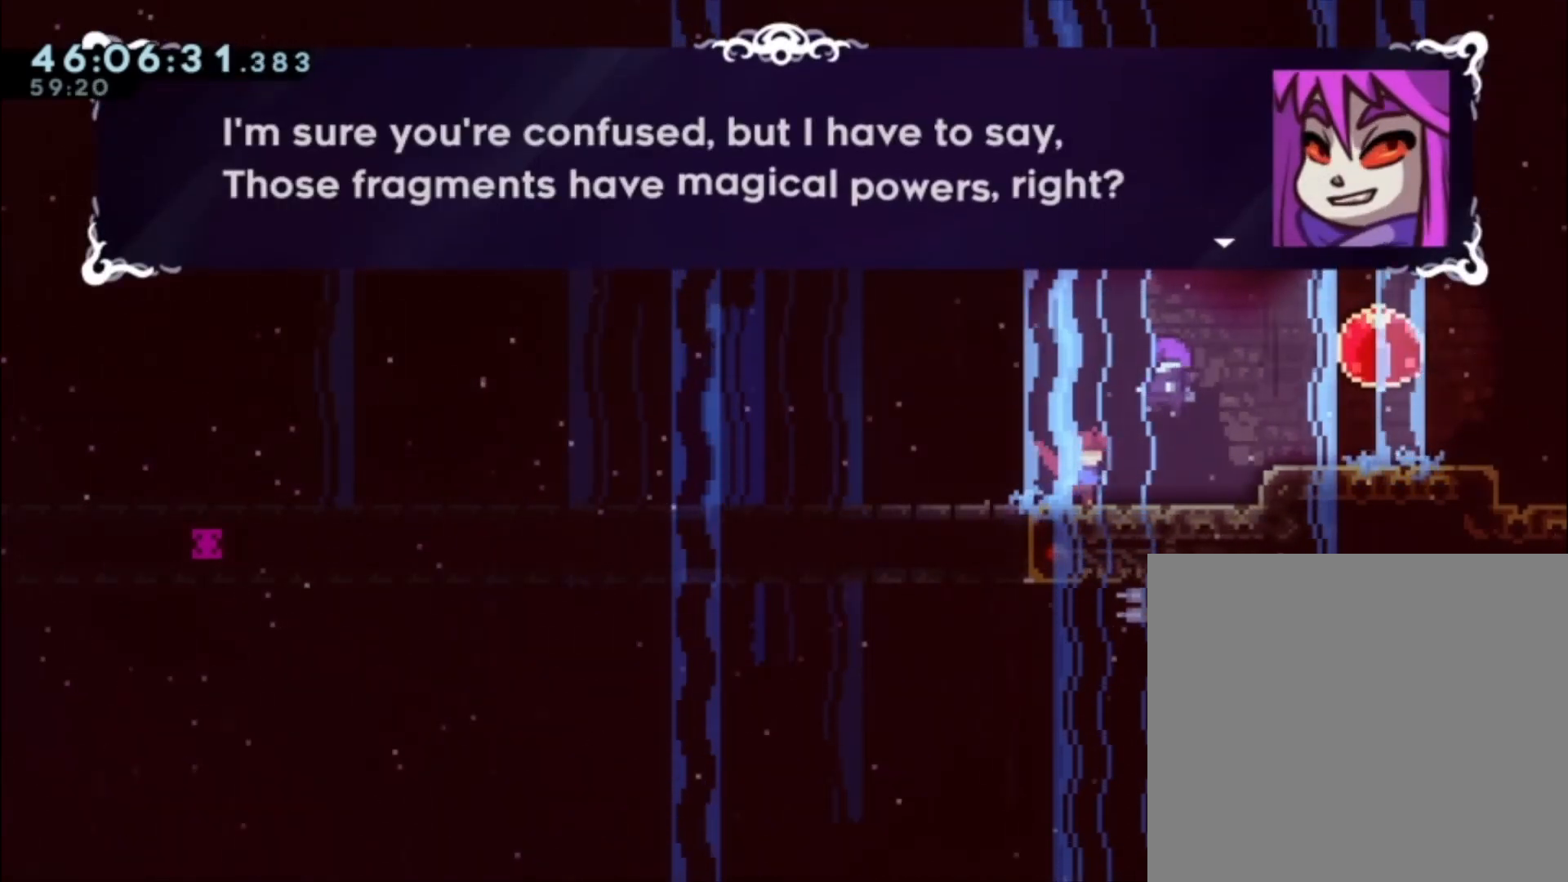
{"buttons": [], "left_stick": "center", "events": []}
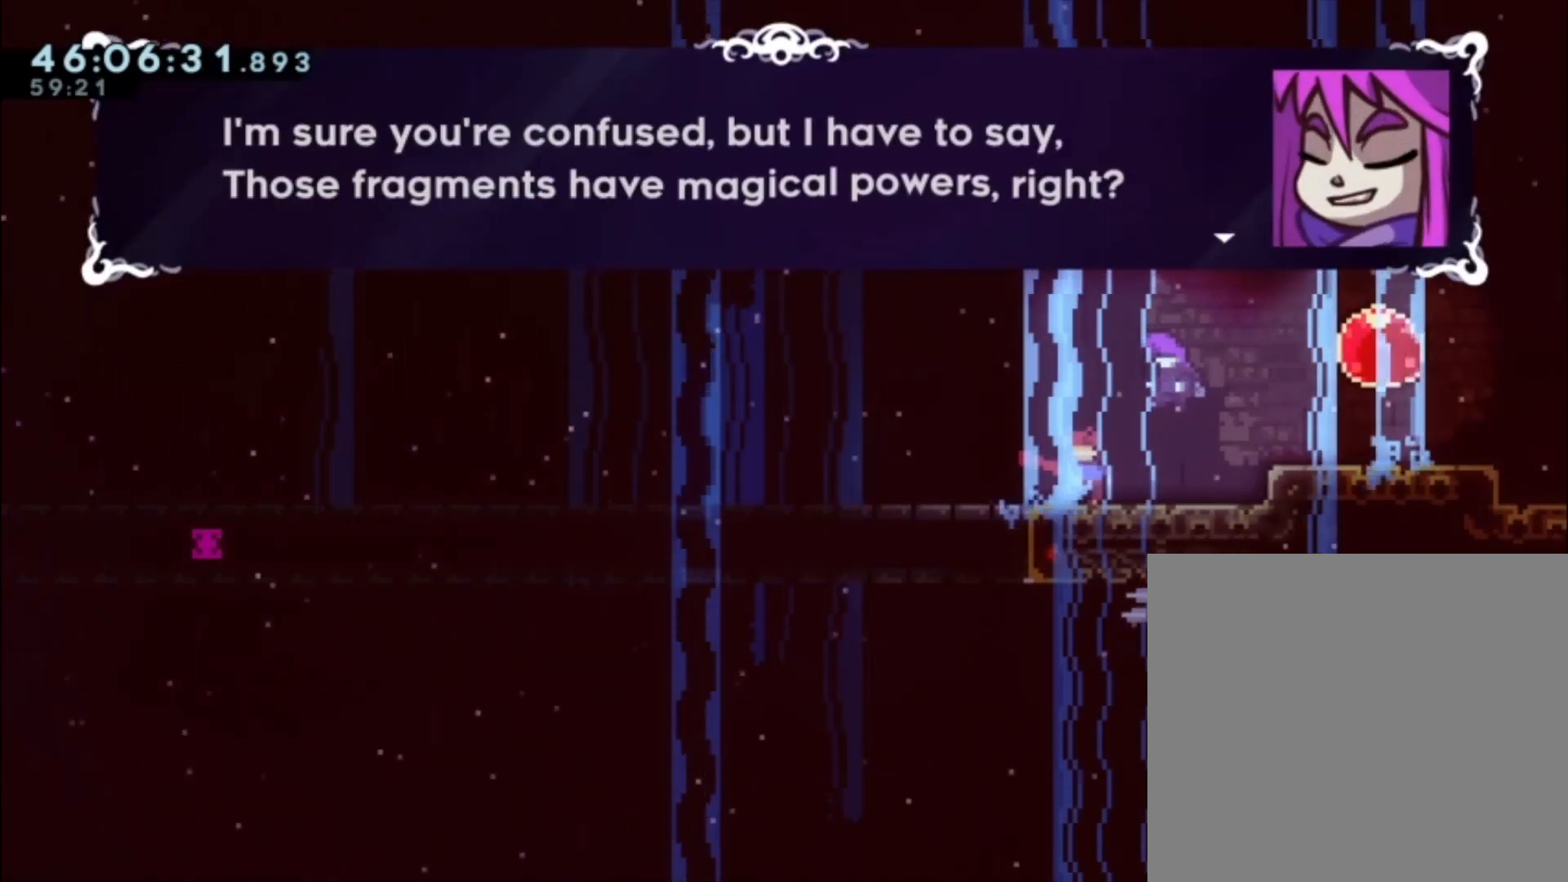
{"buttons": [], "left_stick": "center", "events": [[133, "A", "down"], [233, "A", "up"]]}
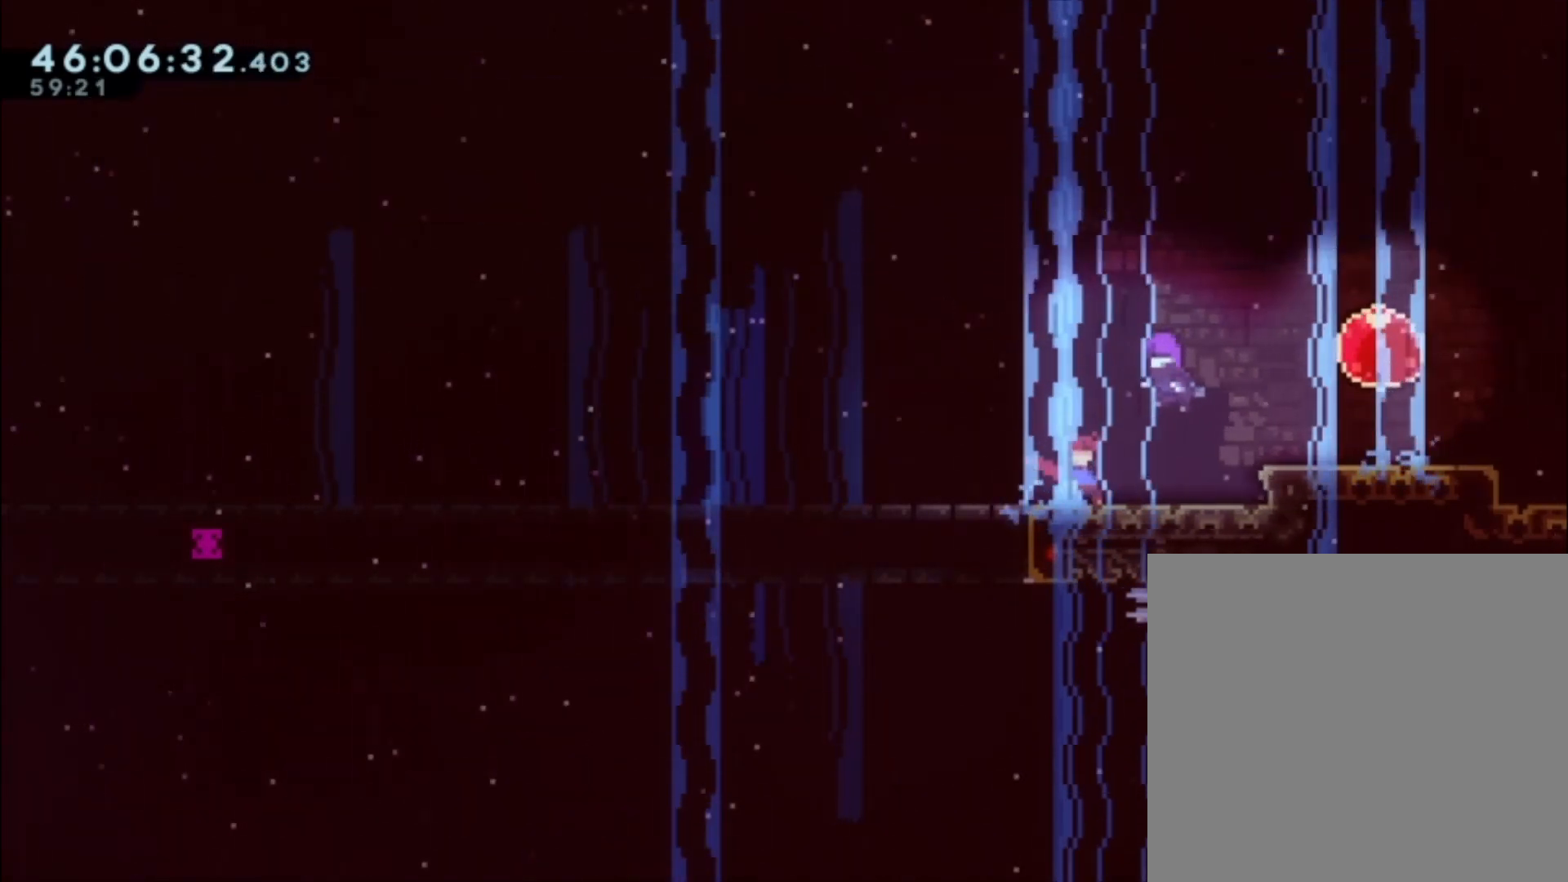
{"buttons": [], "left_stick": "center", "events": []}
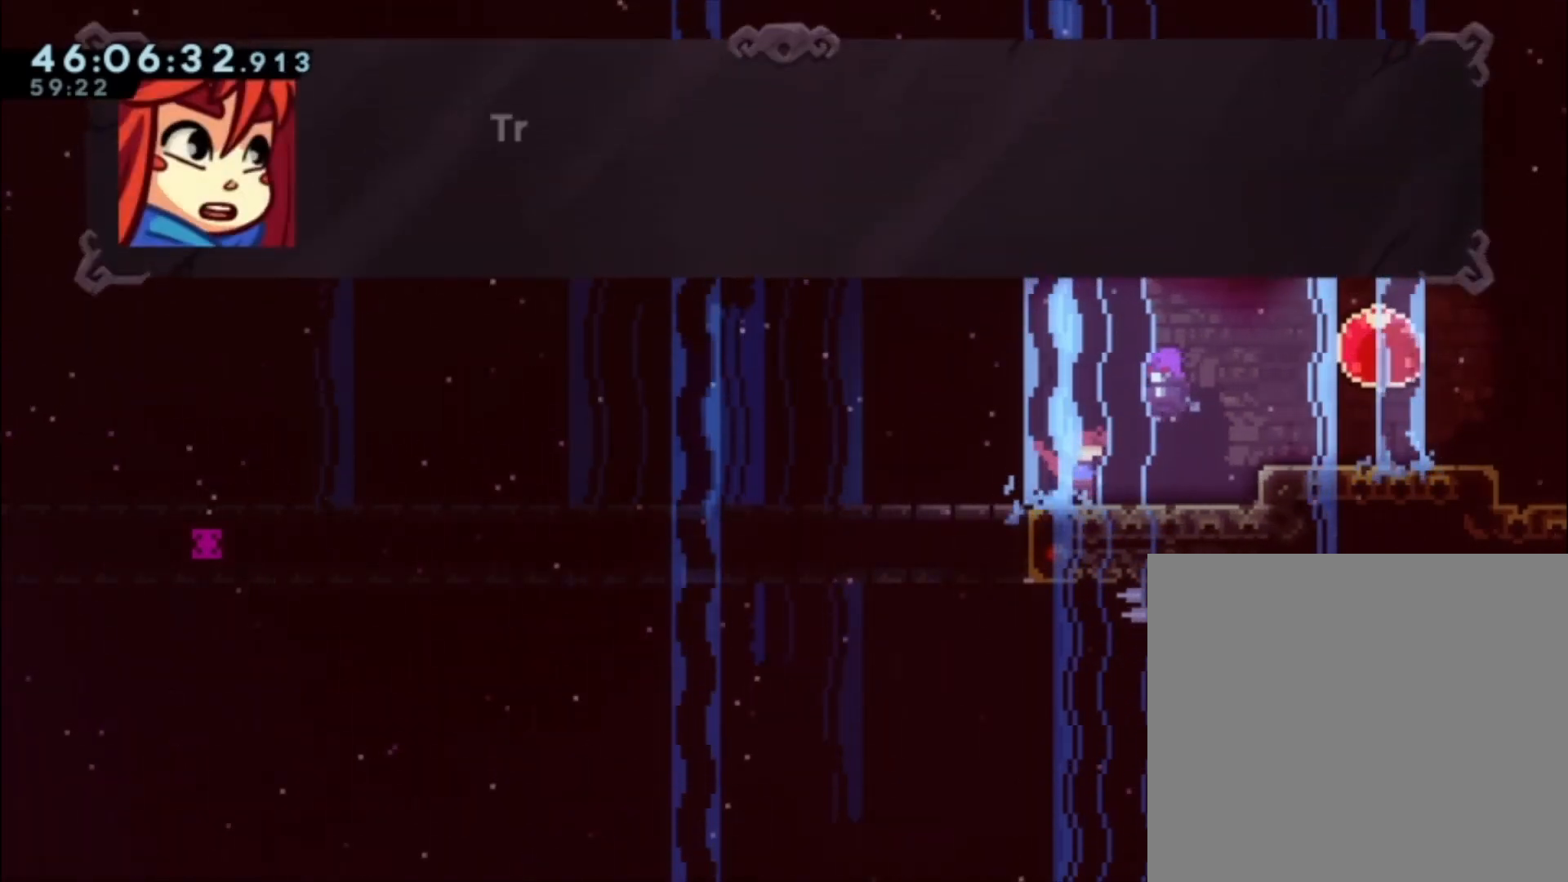
{"buttons": [], "left_stick": "center", "events": [[233, "A", "down"], [333, "A", "up"]]}
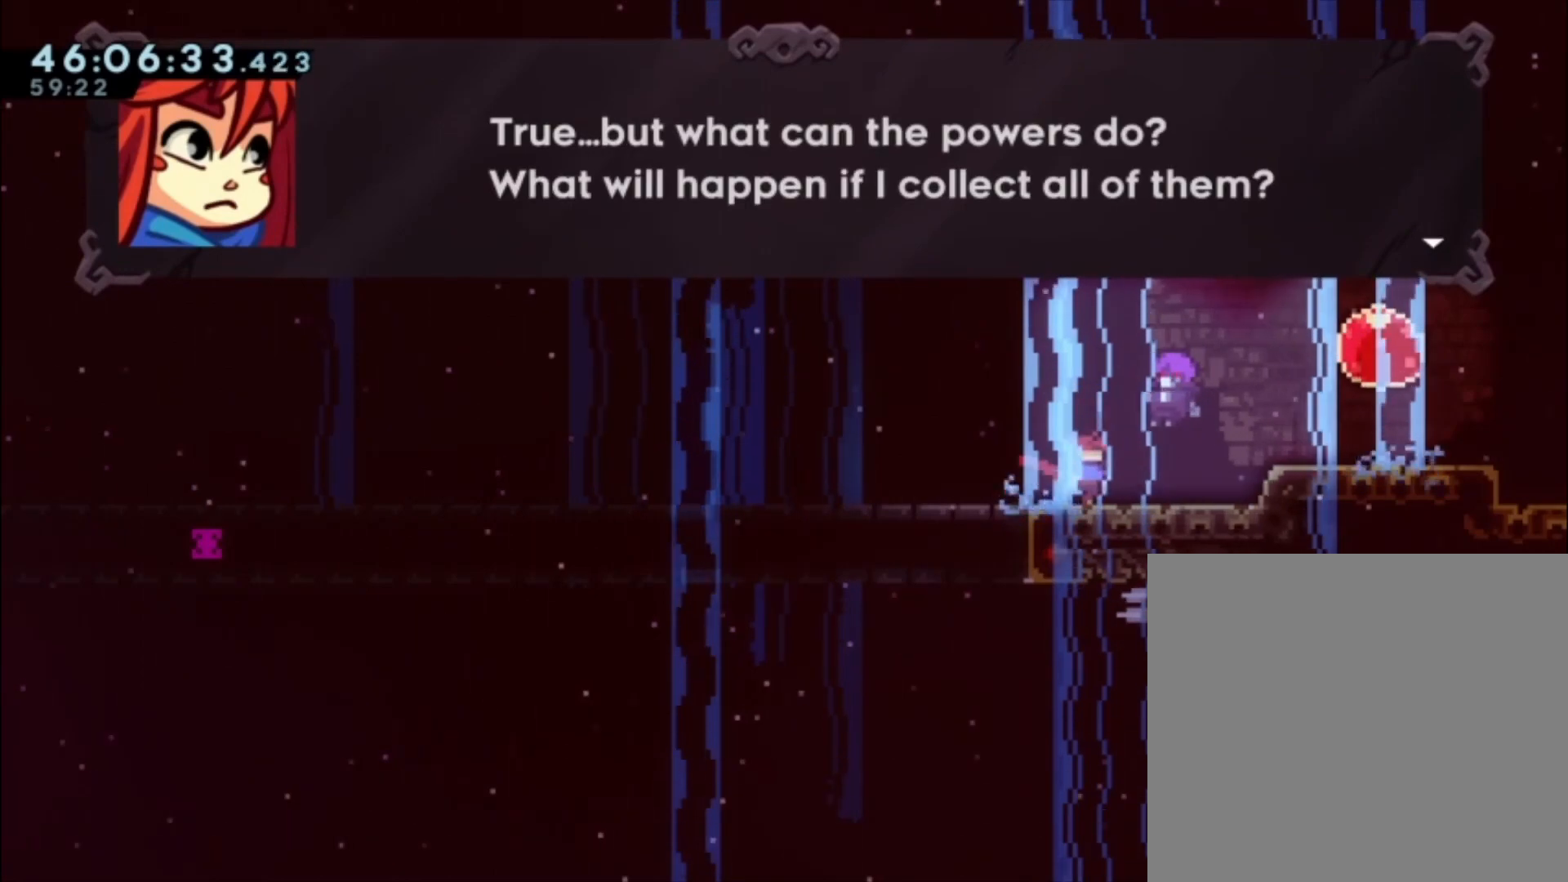
{"buttons": [], "left_stick": "center", "events": []}
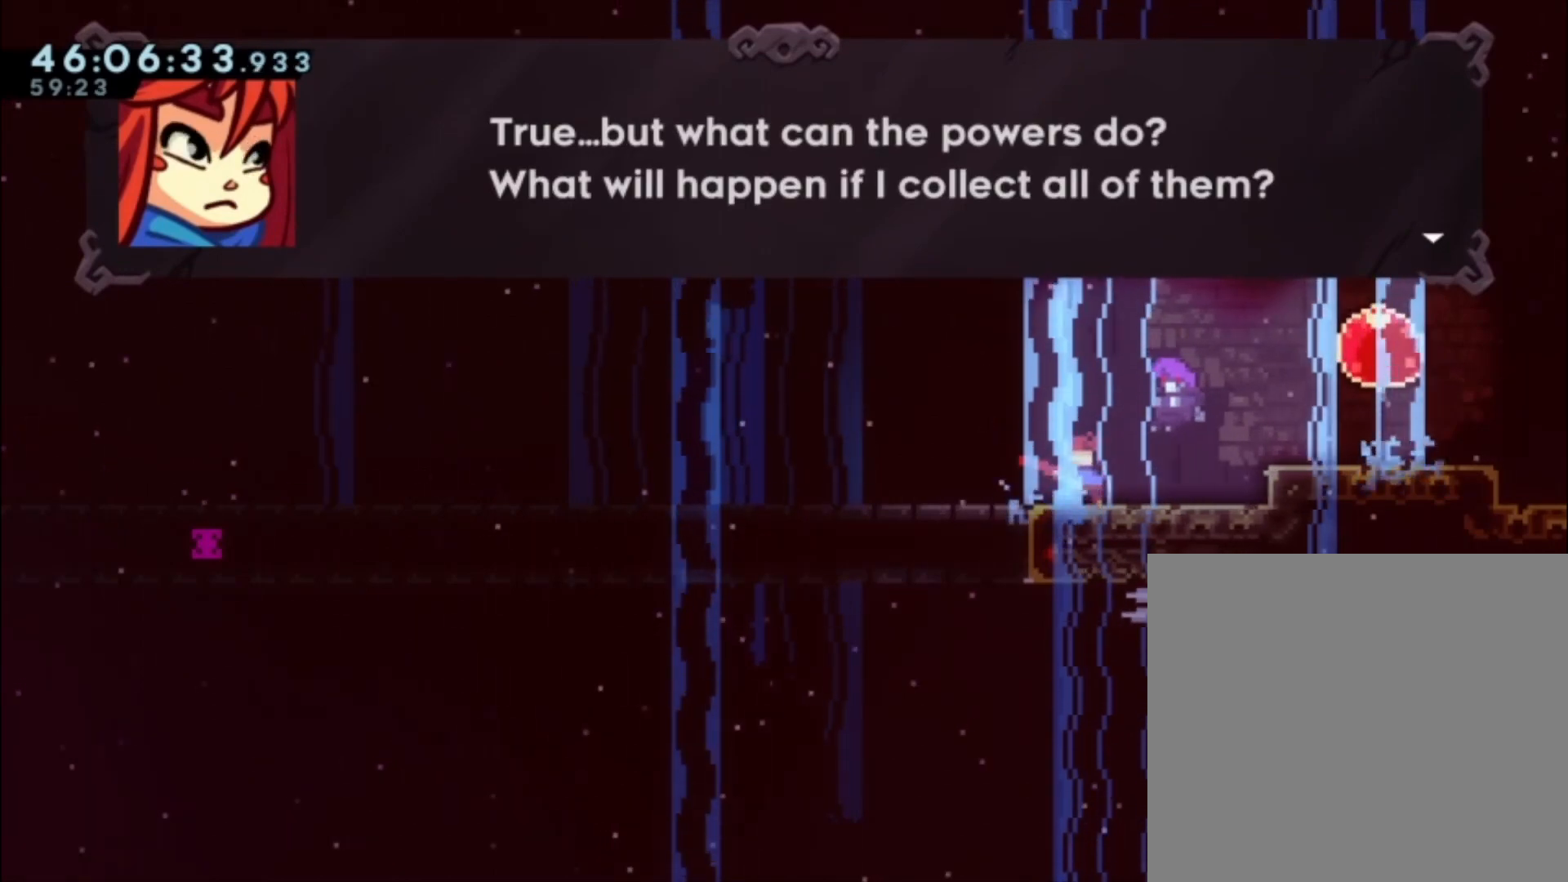
{"buttons": [], "left_stick": "center", "events": []}
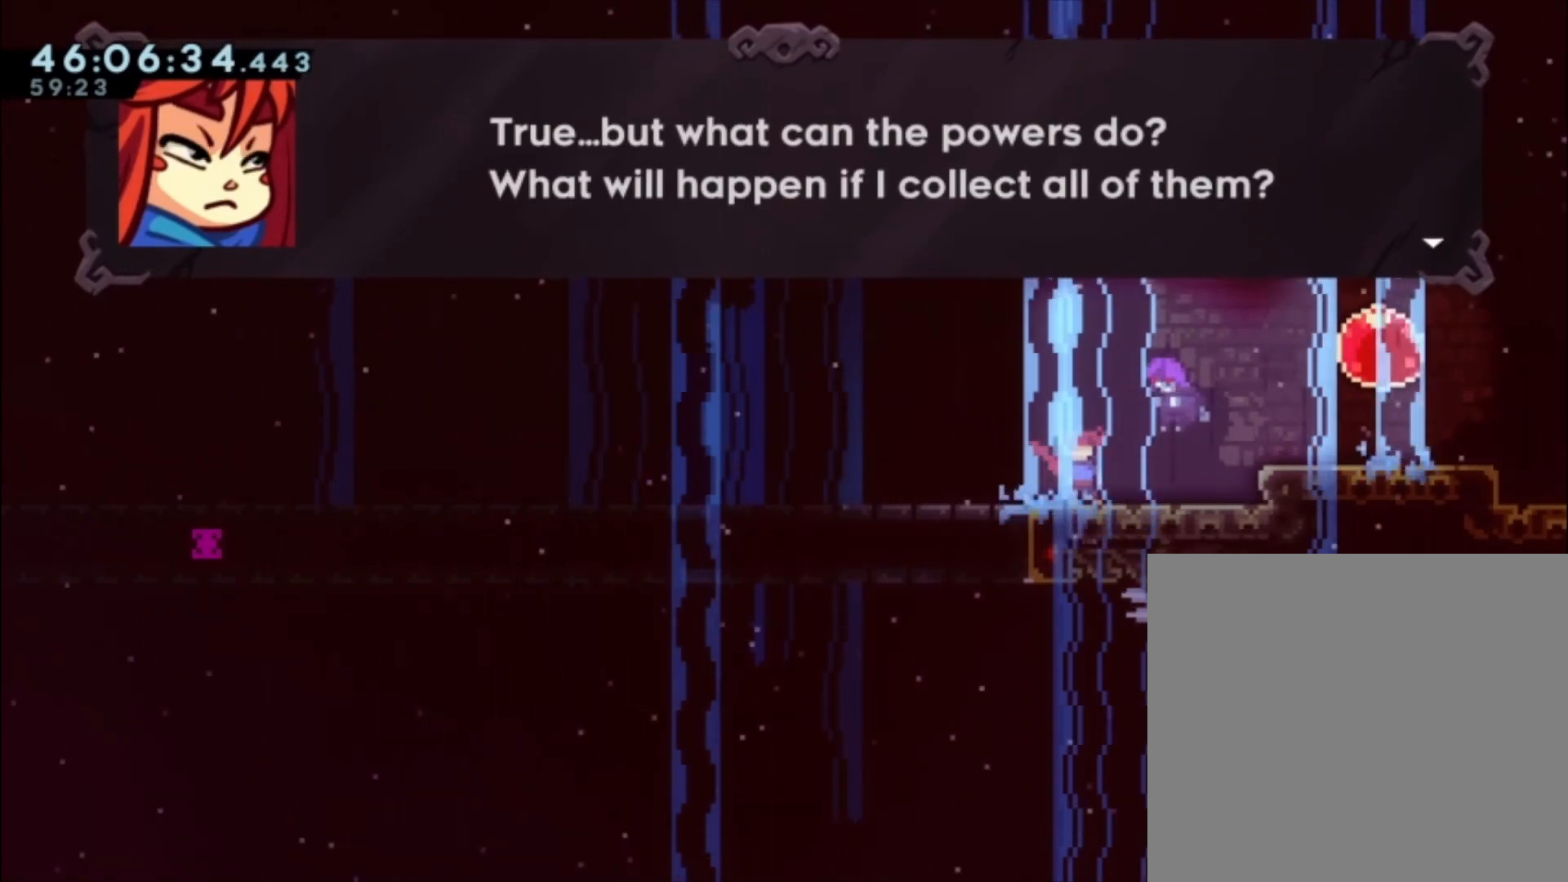
{"buttons": [], "left_stick": "center", "events": []}
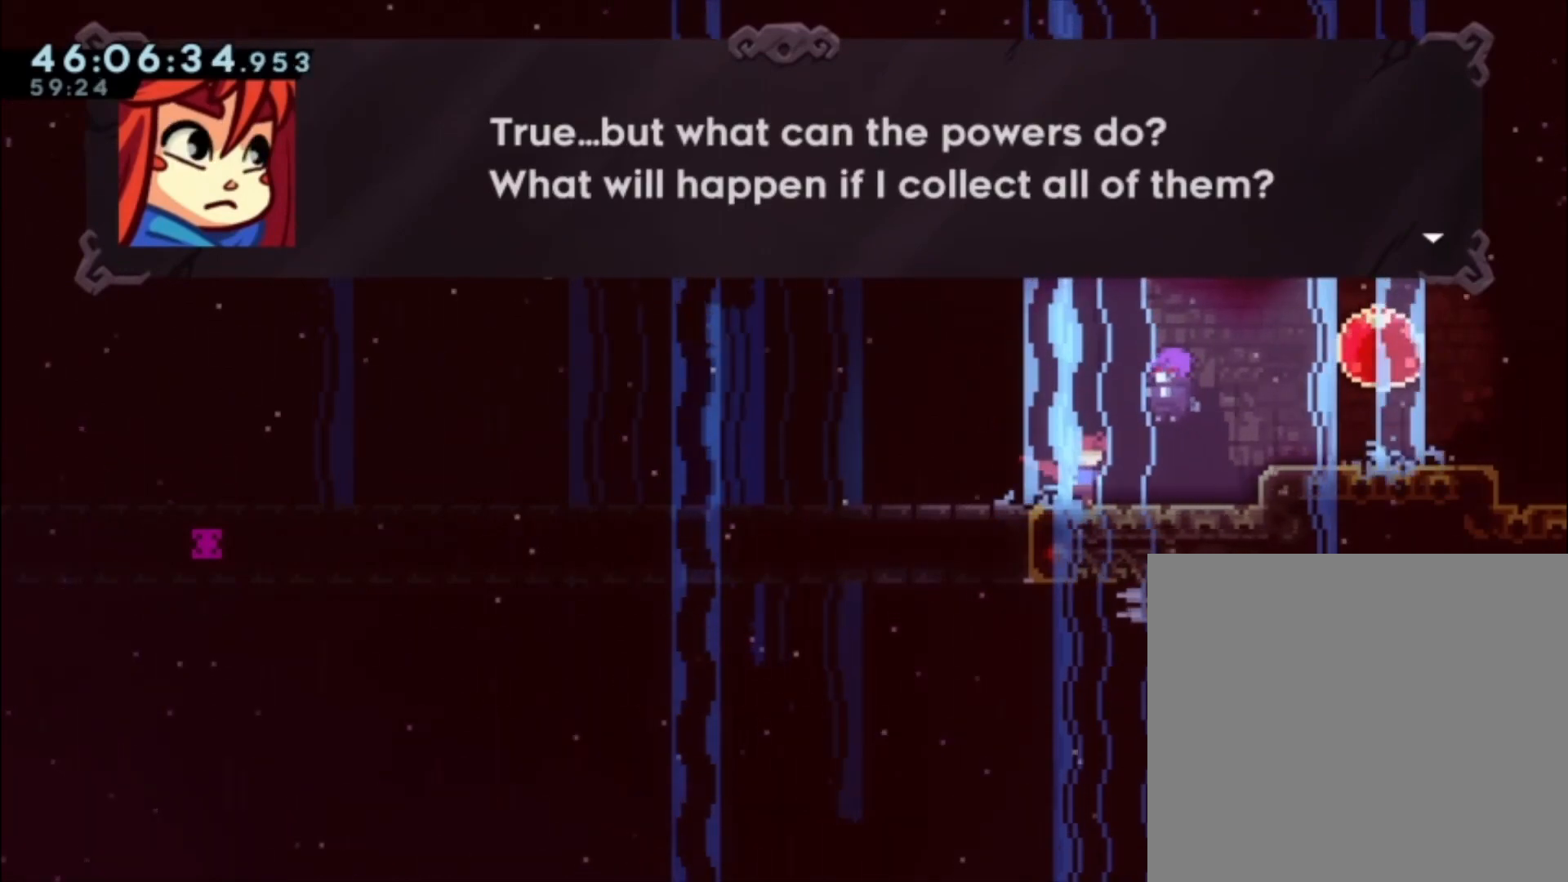
{"buttons": [], "left_stick": "center", "events": [[233, "A", "down"], [333, "A", "up"]]}